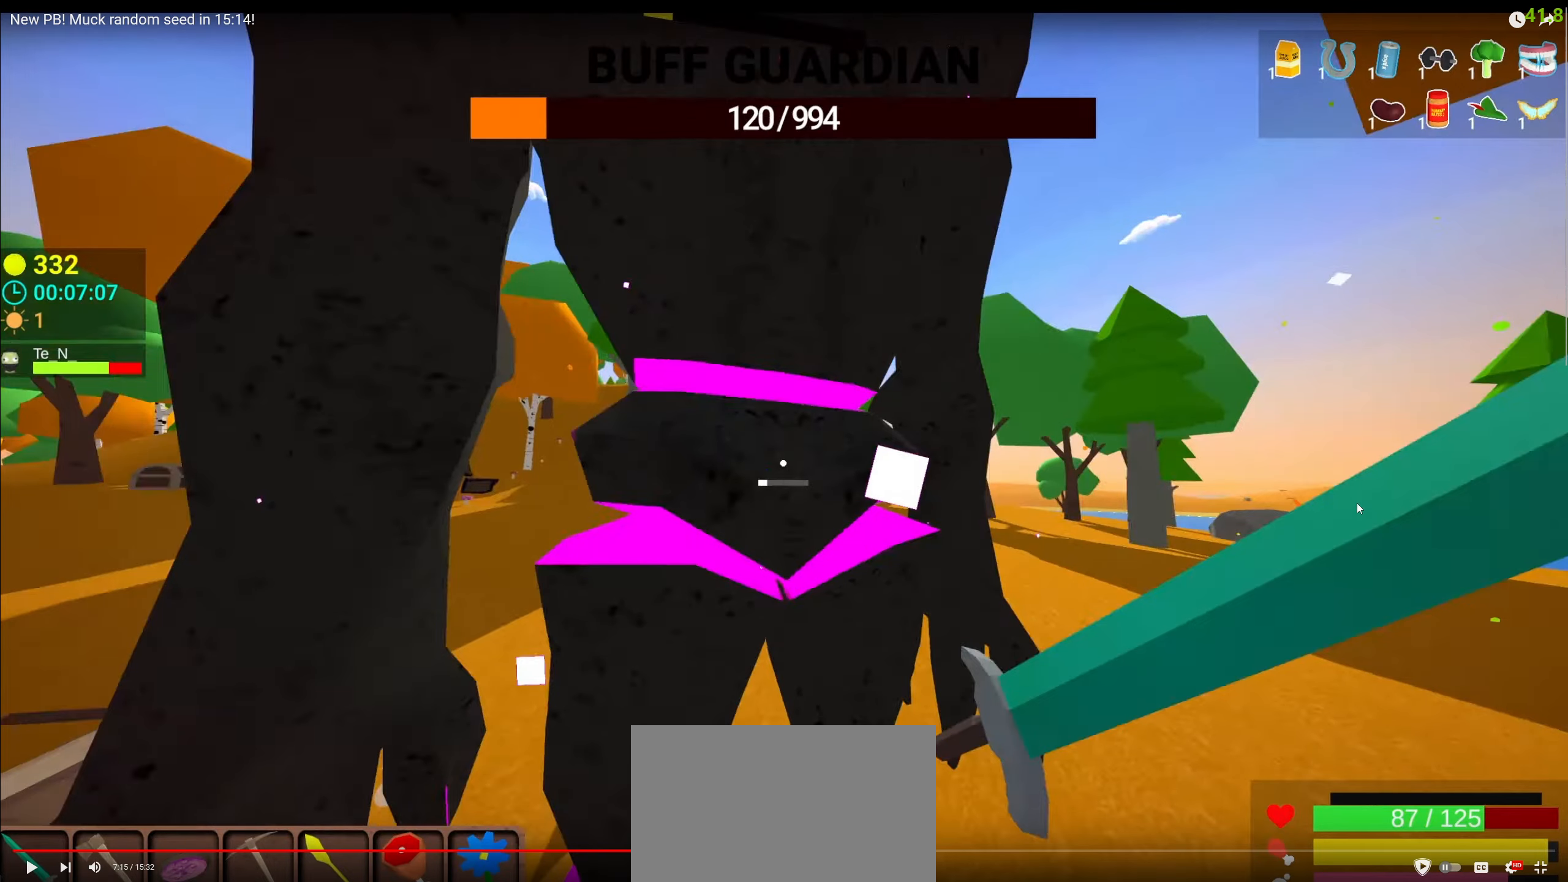
Gameplay with keyboard and mouse; each line is a JSON object with the keys and mouse buttons held at the frame after it. "events" lists presses ("down") and releases ("up") of "1", "2", "3", "4", "5", "a", "c", "caps_lock", "ctrl", "d", "e", "f", "g", "q", "r", "s", "shift", "space", "t", "tab", "v", "w", "x", "z", "mouse_left", "mouse_wheel" and "mouse_right" between this image and that frame as [ms after this image, input, new state], when the widget could be followed in between. "mouse_left", "mouse_wheel", "mouse_right" = the "left", "wheel", "right" buttons of the "mouse" list. No other keys are recorded. "wheel" means that the mouse wheel is clicked or scrolled. Not read: alt mouse_move.
{"keys": [], "mouse": ["left"], "events": [[234, "a", "down"], [250, "ctrl", "down"], [300, "ctrl", "up"], [400, "a", "up"]]}
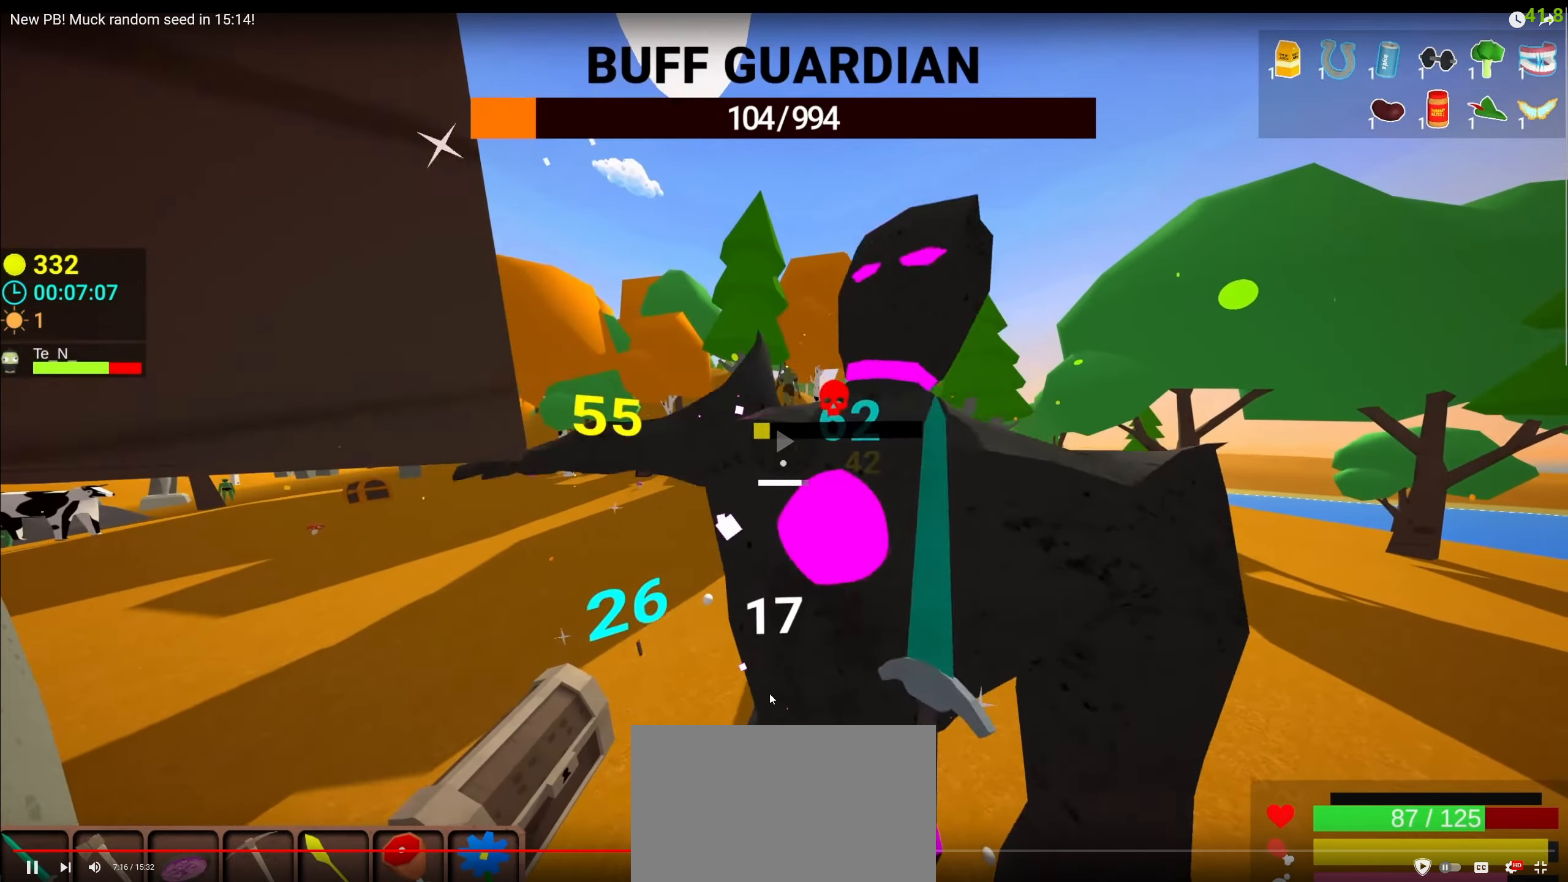
{"keys": ["d", "w"], "mouse": ["left"], "events": [[284, "d", "down"], [467, "w", "down"]]}
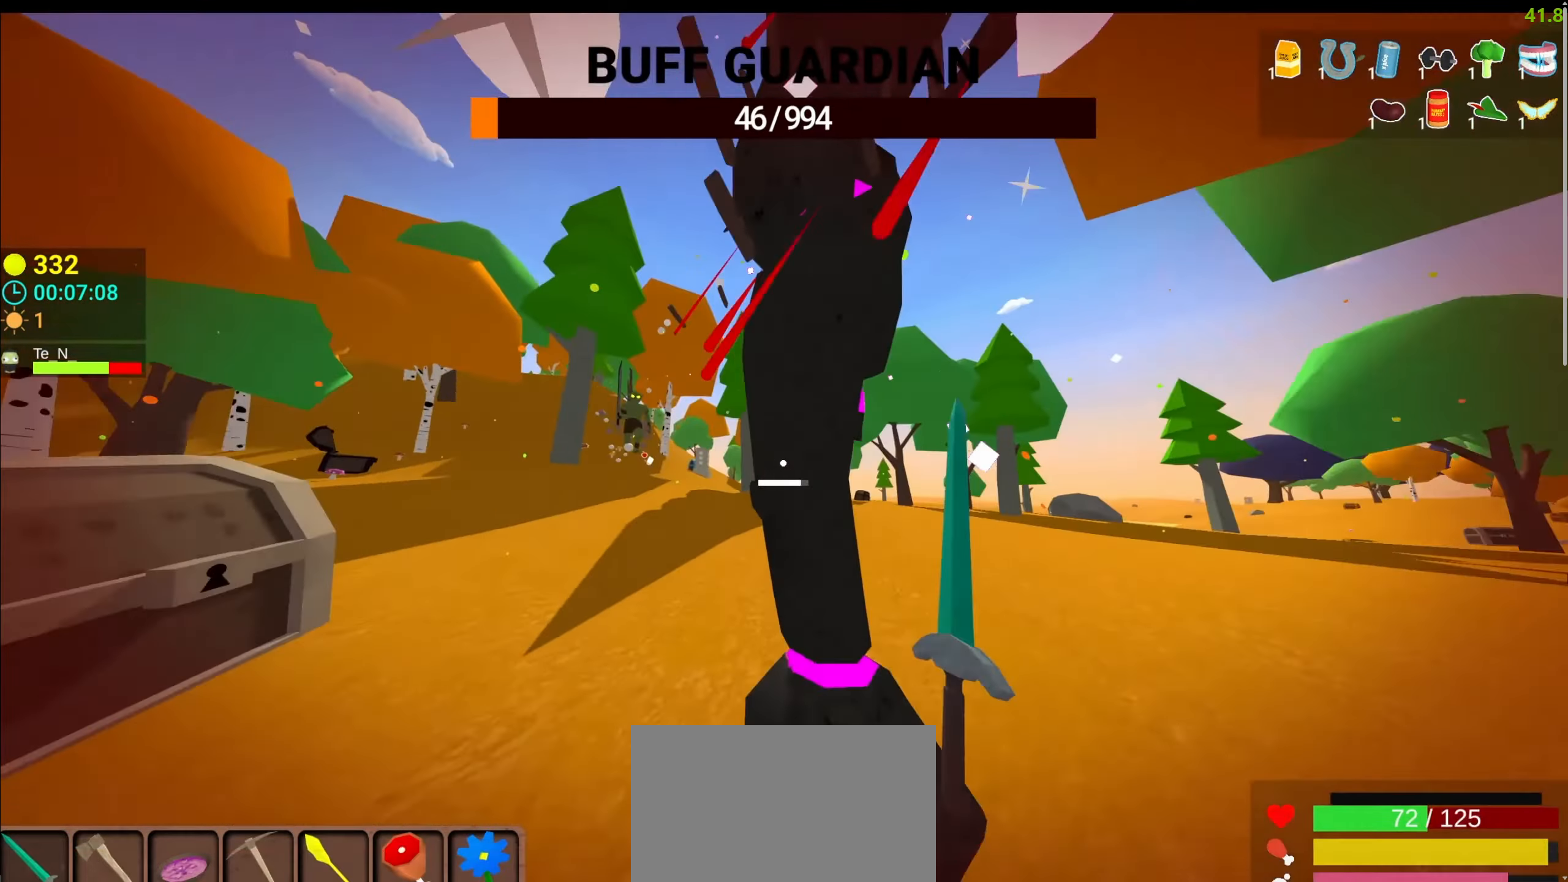
{"keys": [], "mouse": ["left"], "events": [[267, "w", "up"], [500, "d", "up"]]}
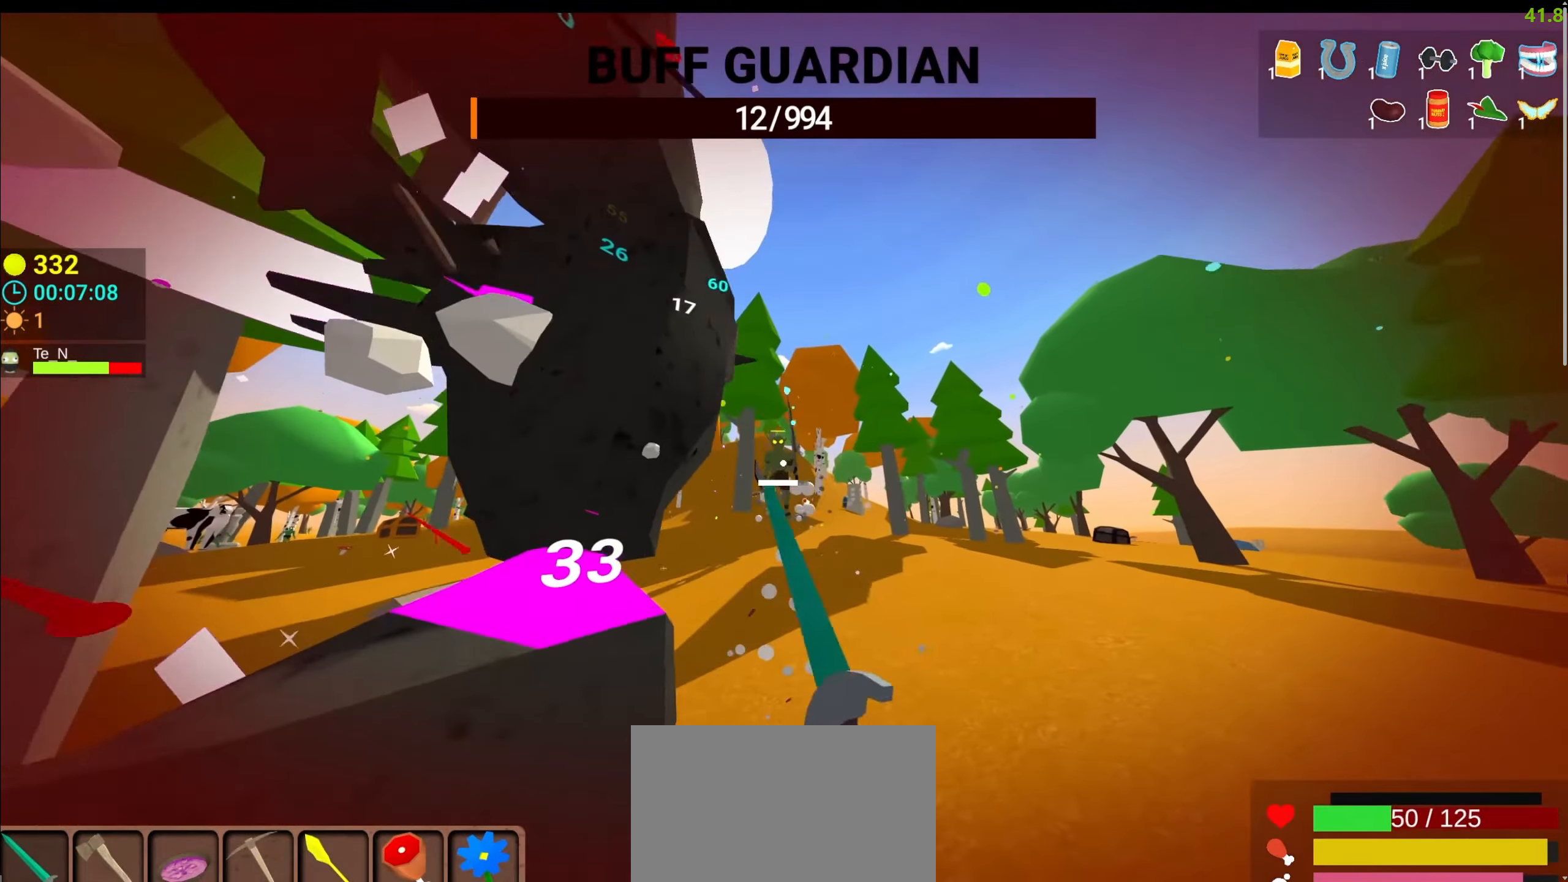
{"keys": [], "mouse": ["left"], "events": [[34, "a", "down"], [334, "a", "up"]]}
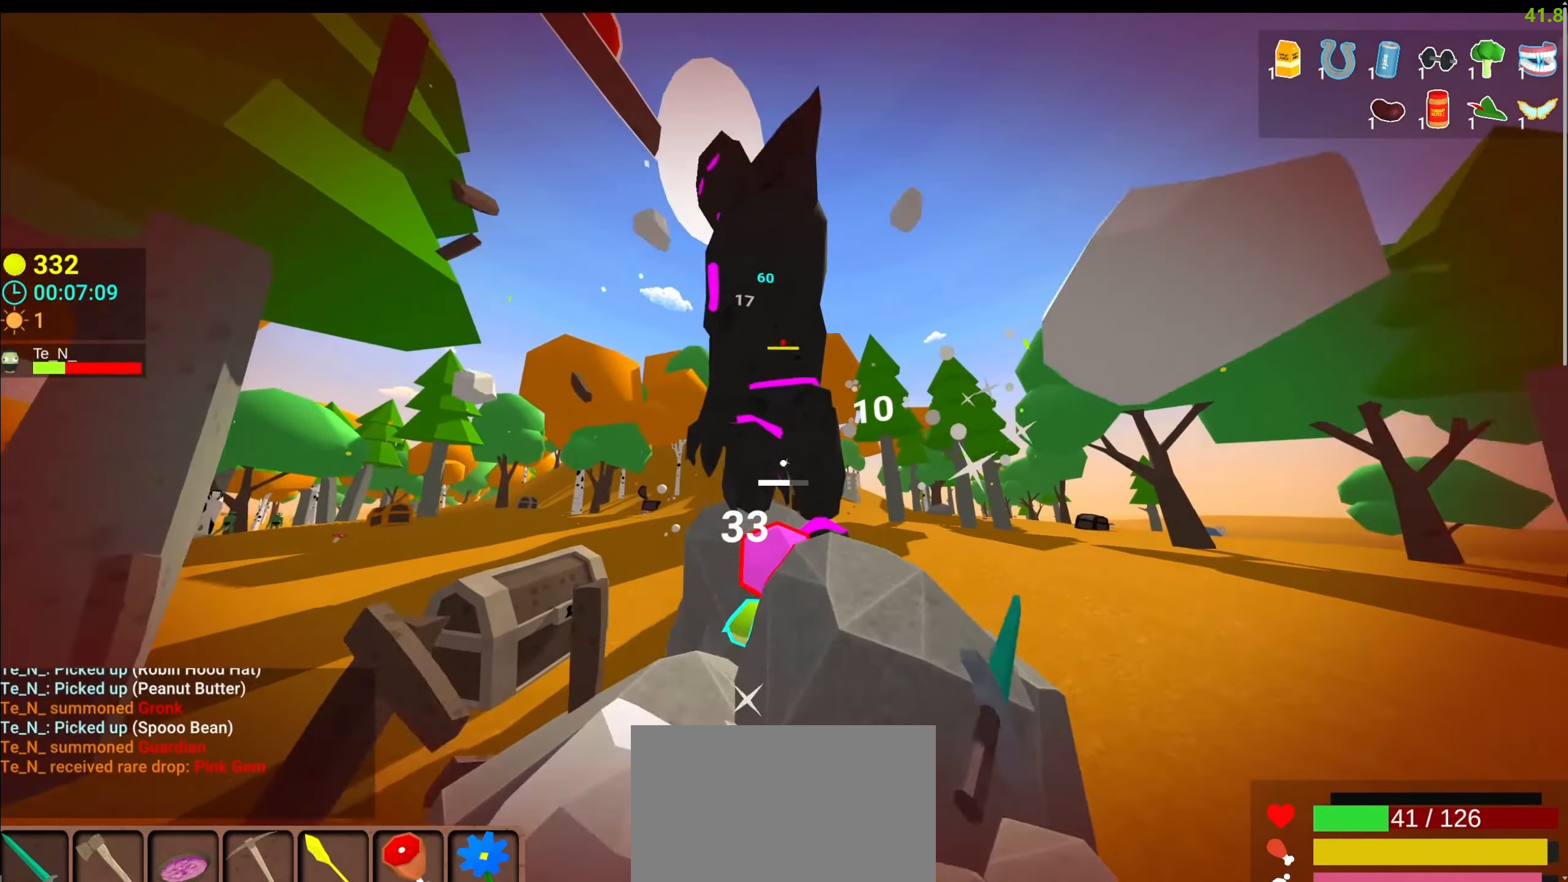
{"keys": ["d", "w"], "mouse": [], "events": [[117, "w", "down"], [134, "mouse_left", "up"], [300, "w", "up"], [367, "w", "down"], [484, "d", "down"]]}
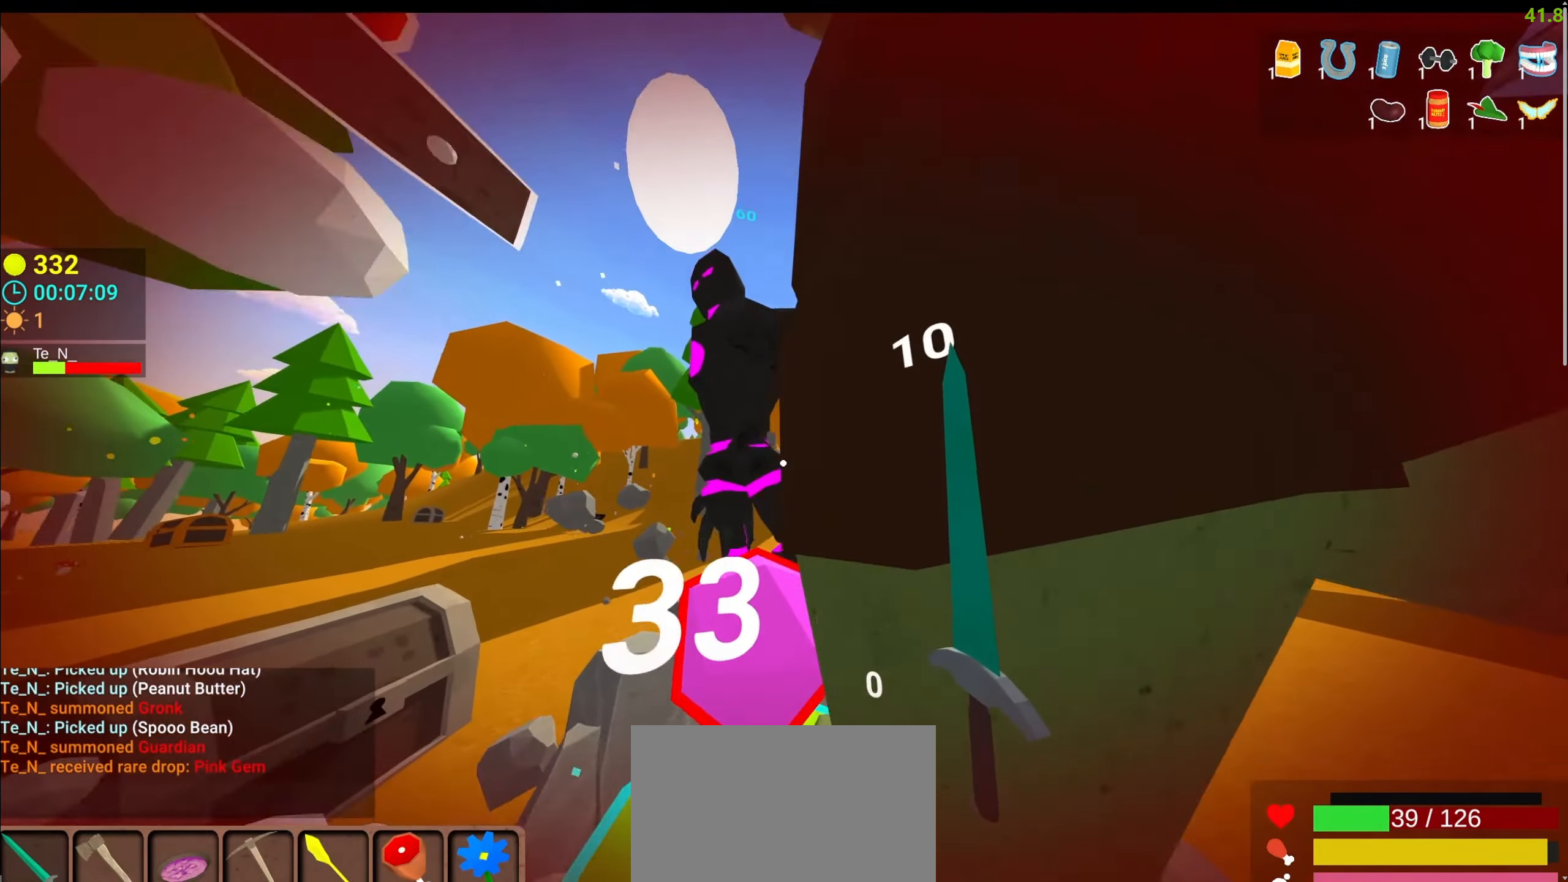
{"keys": ["a", "shift", "w"], "mouse": [], "events": [[17, "w", "up"], [67, "d", "up"], [167, "a", "down"], [217, "w", "down"], [300, "shift", "down"]]}
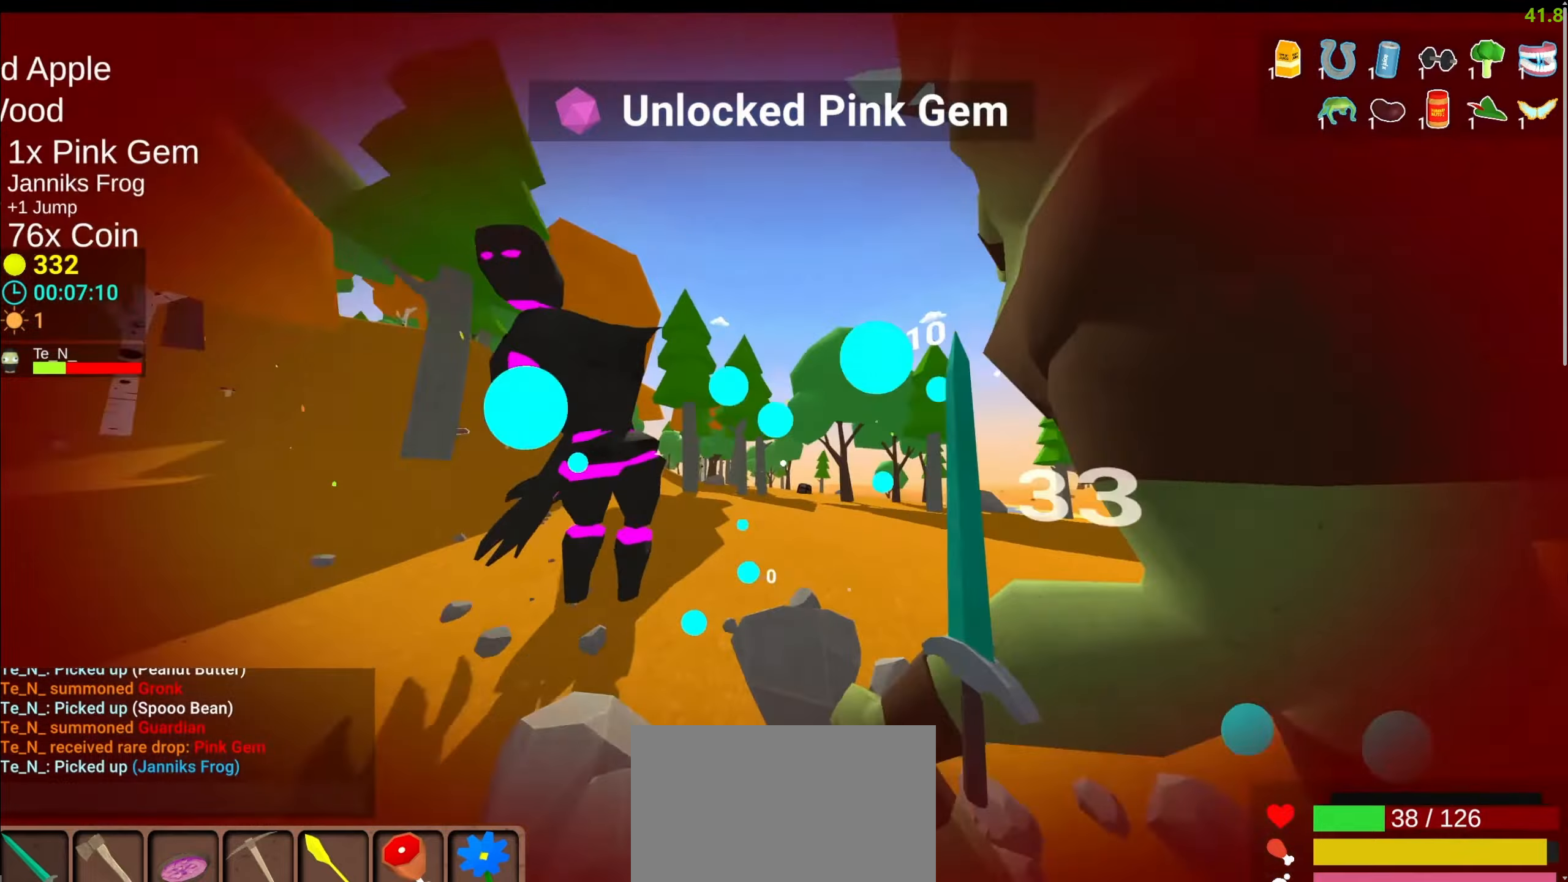
{"keys": ["a", "shift"], "mouse": [], "events": [[50, "a", "up"], [117, "a", "down"], [400, "w", "up"]]}
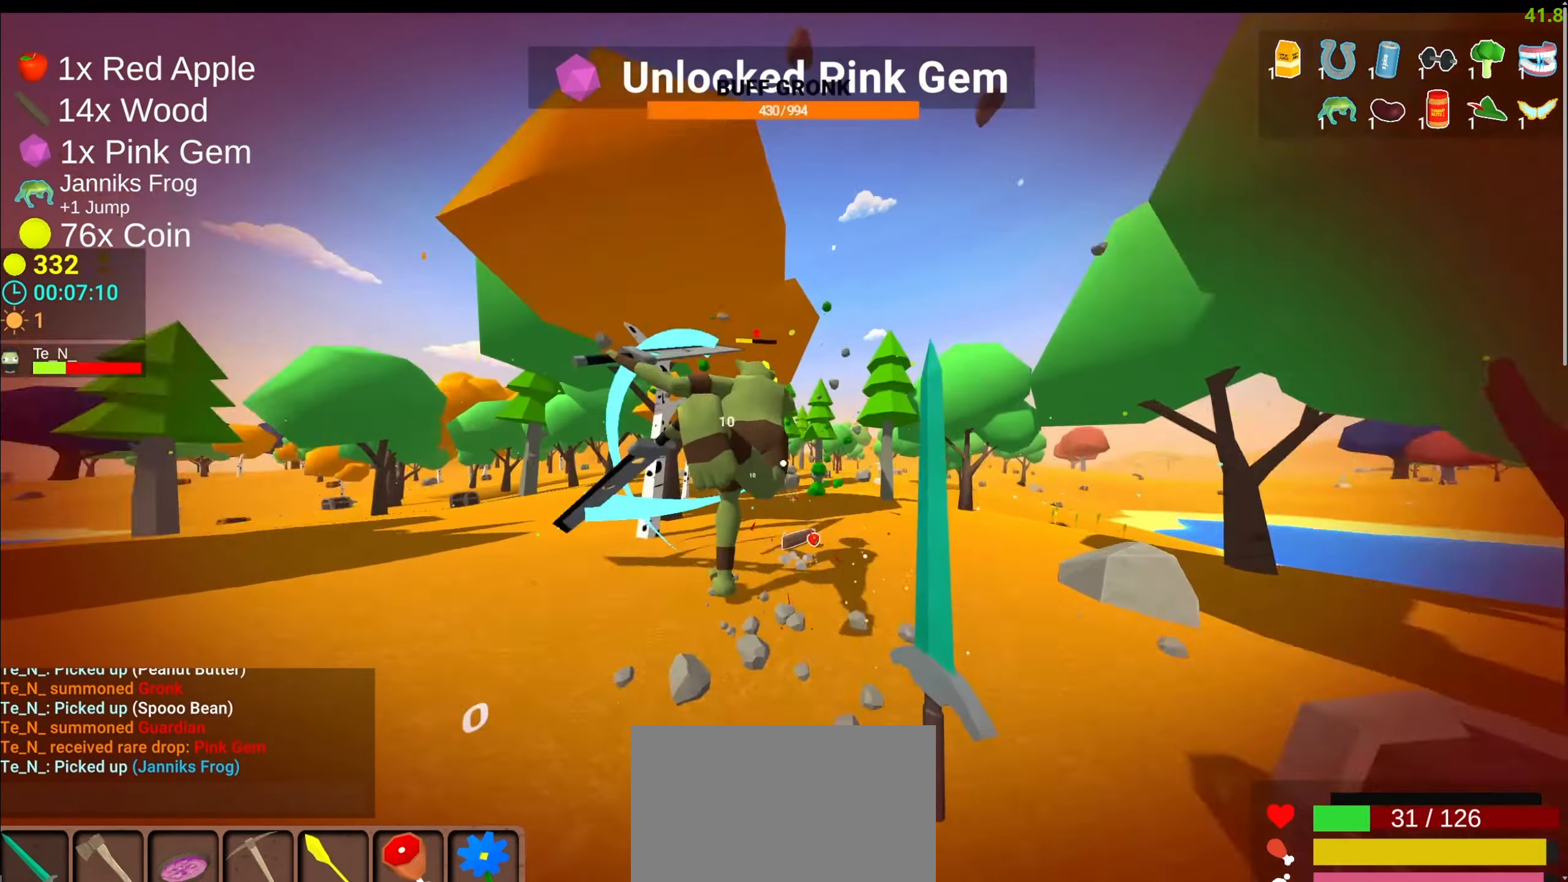
{"keys": ["w"], "mouse": [], "events": [[17, "s", "down"], [200, "s", "up"], [284, "shift", "up"], [350, "a", "up"], [350, "w", "down"]]}
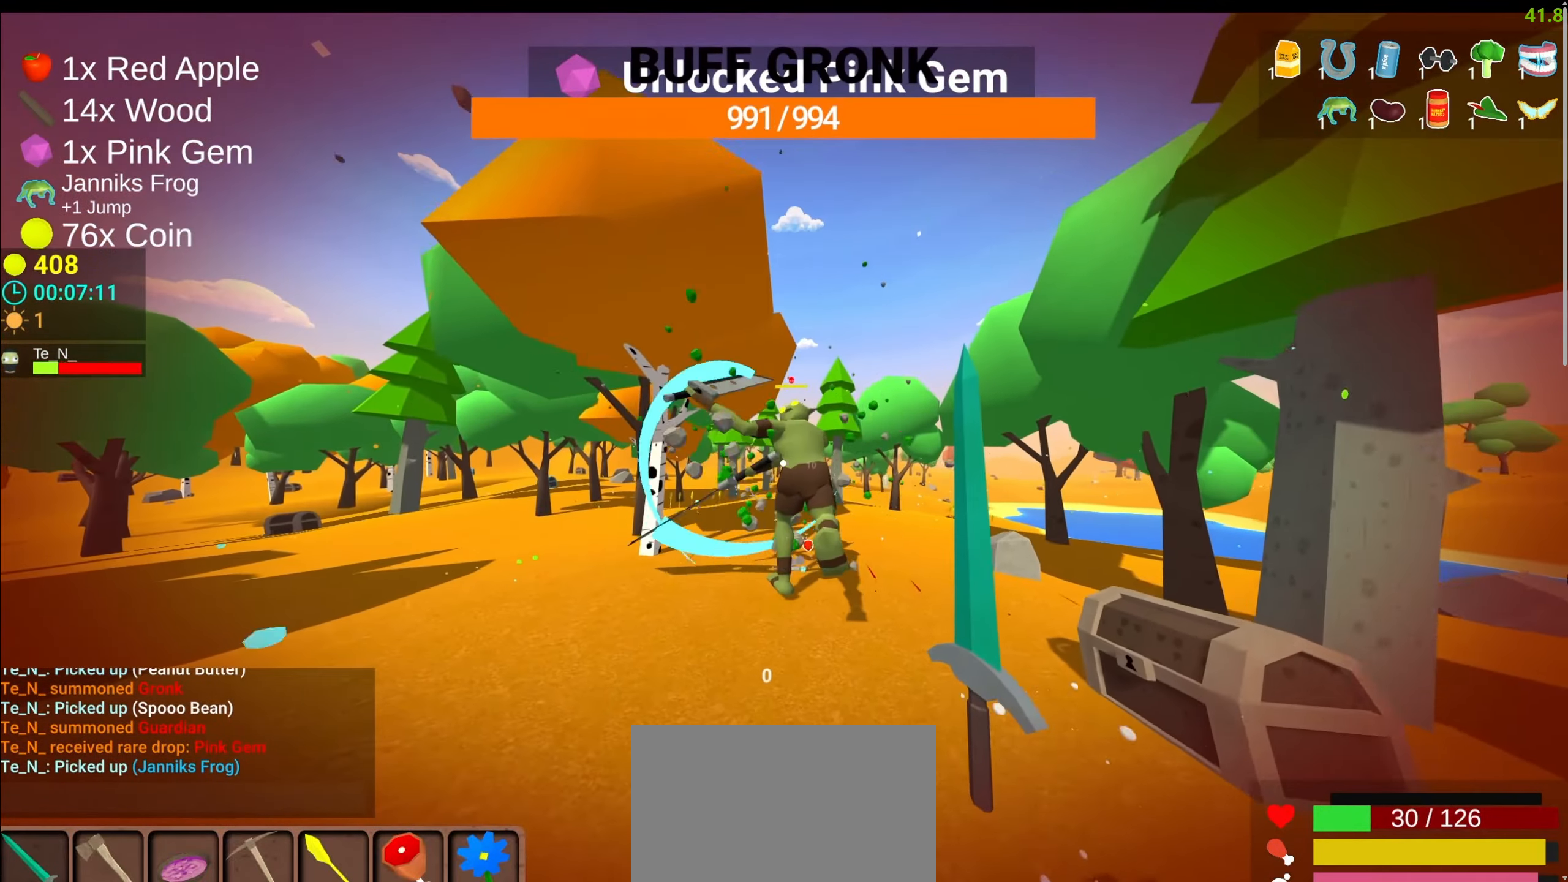
{"keys": ["w"], "mouse": ["left"], "events": [[67, "shift", "down"], [167, "mouse_left", "down"], [317, "shift", "up"]]}
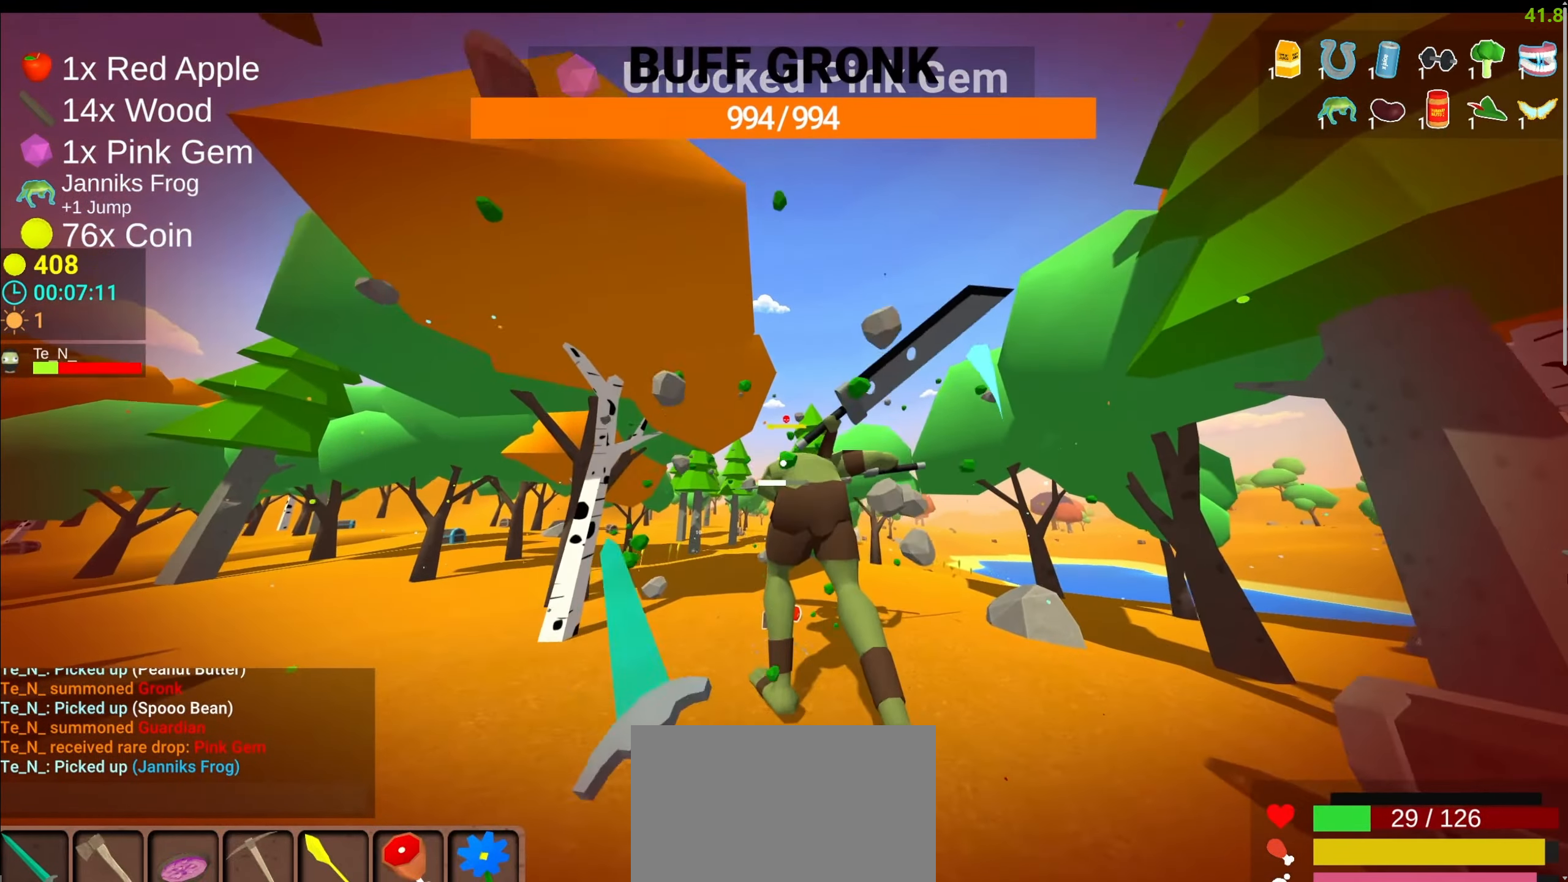
{"keys": [], "mouse": ["left"], "events": [[167, "a", "down"], [267, "a", "up"], [267, "space", "down"], [334, "w", "up"], [367, "space", "up"]]}
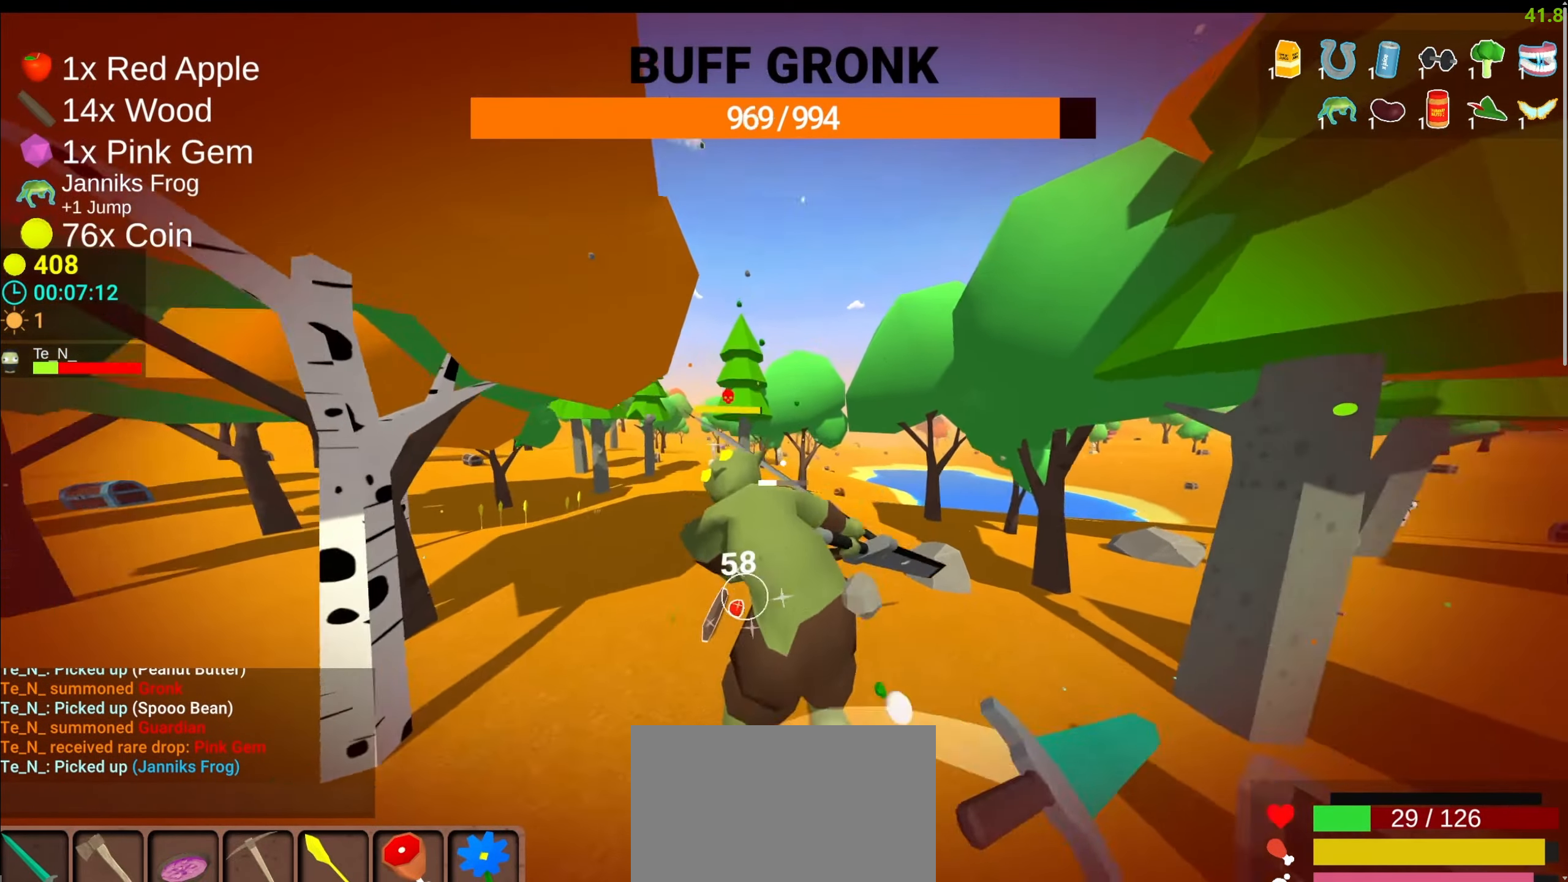
{"keys": ["a", "w"], "mouse": ["left"], "events": [[184, "w", "down"], [300, "a", "down"]]}
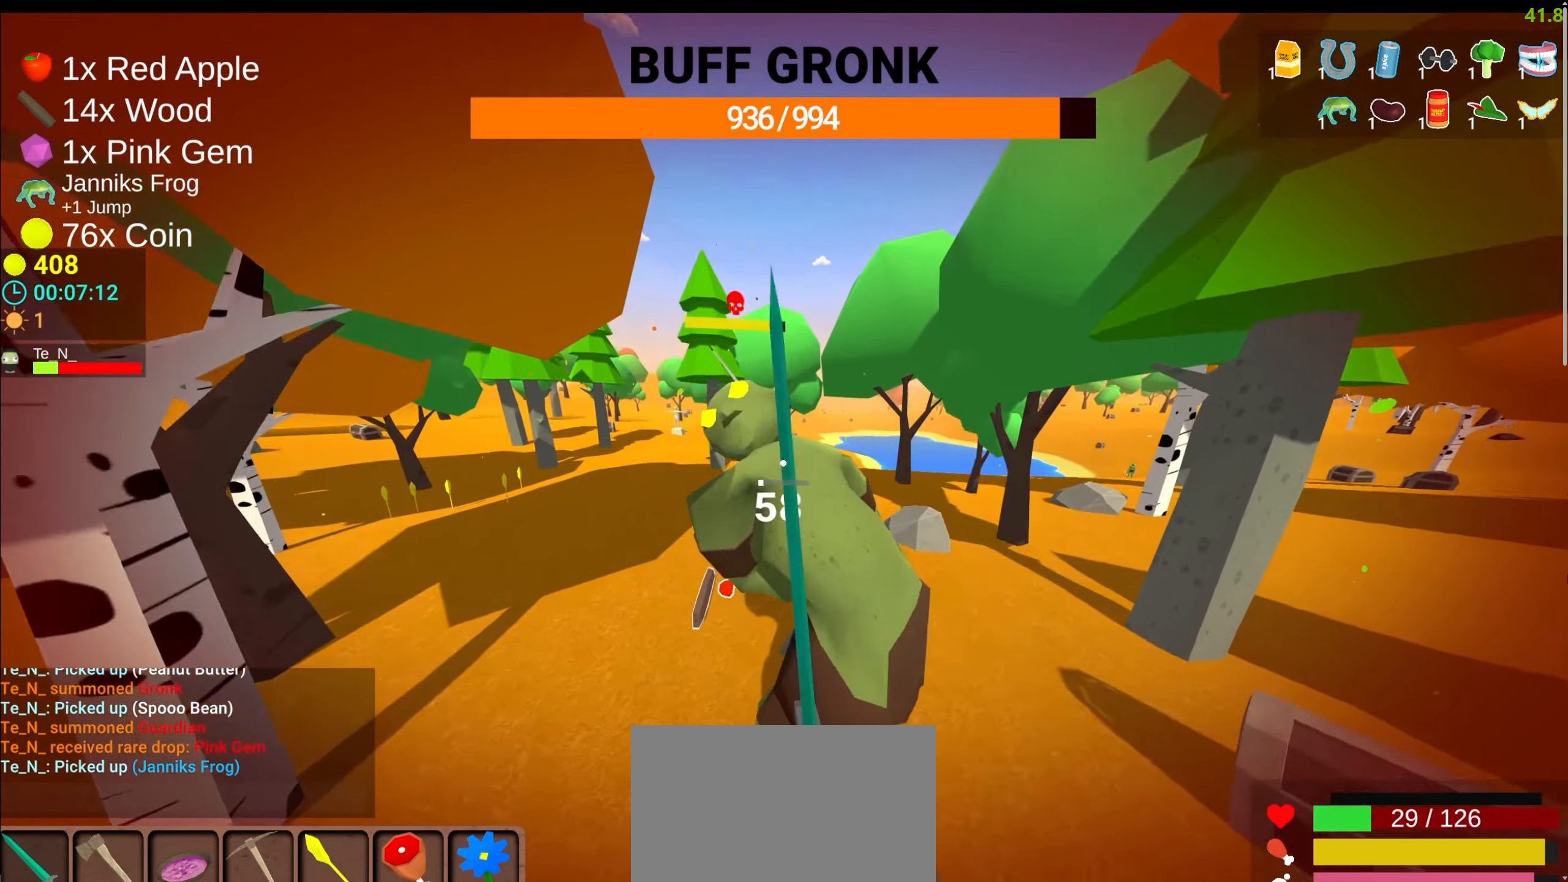
{"keys": ["shift", "w"], "mouse": [], "events": [[217, "a", "up"], [217, "shift", "down"], [267, "mouse_left", "up"]]}
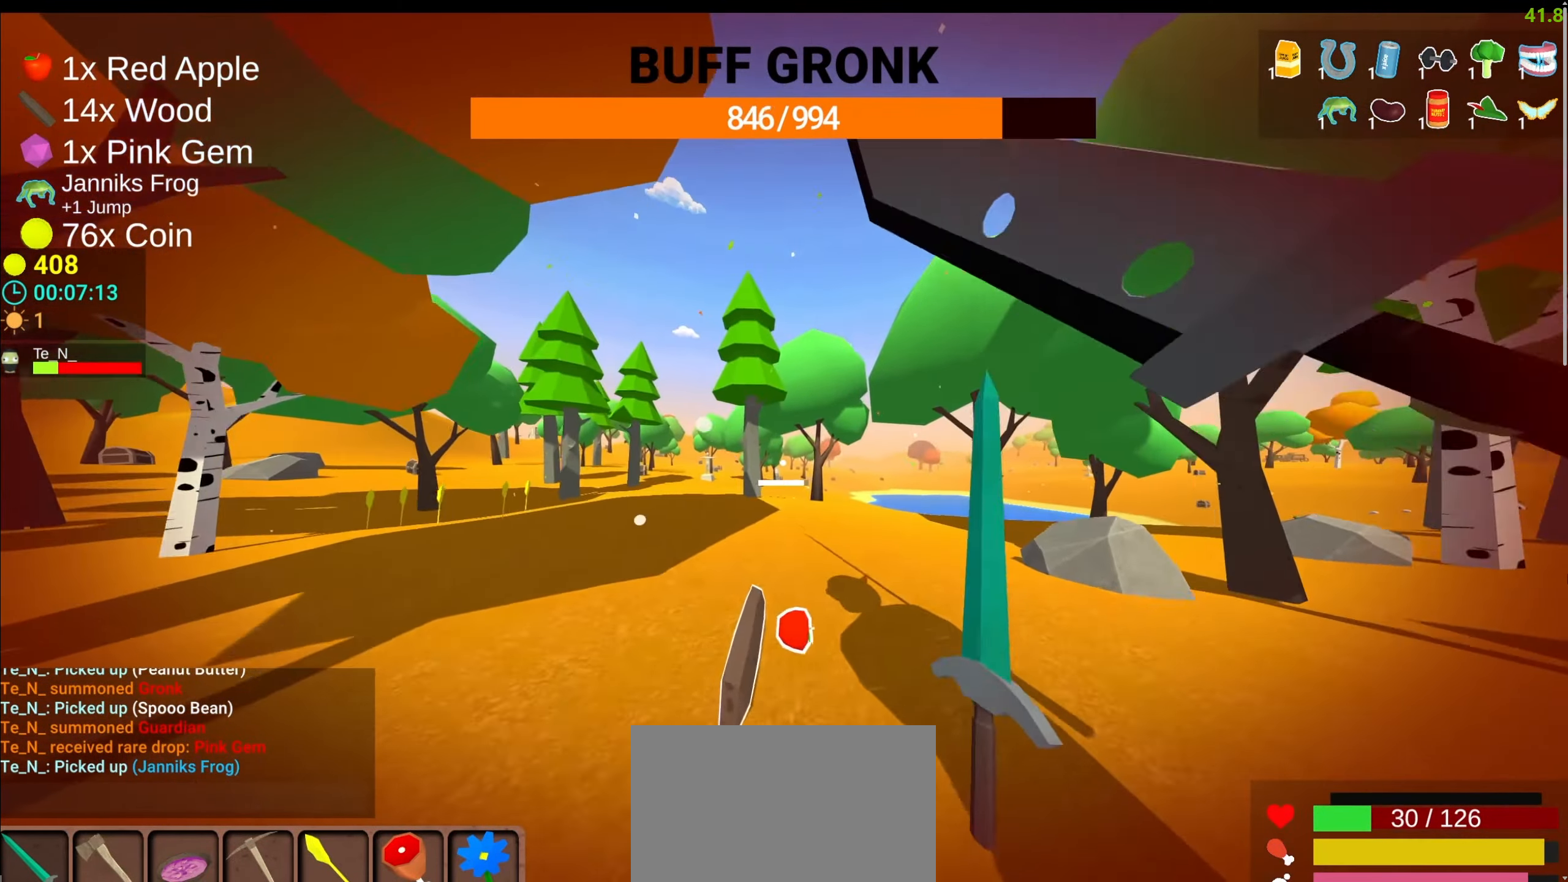
{"keys": ["a", "shift", "space", "w"], "mouse": ["left"], "events": [[100, "3", "down"], [184, "3", "up"], [267, "a", "down"], [367, "space", "down"], [400, "mouse_left", "down"]]}
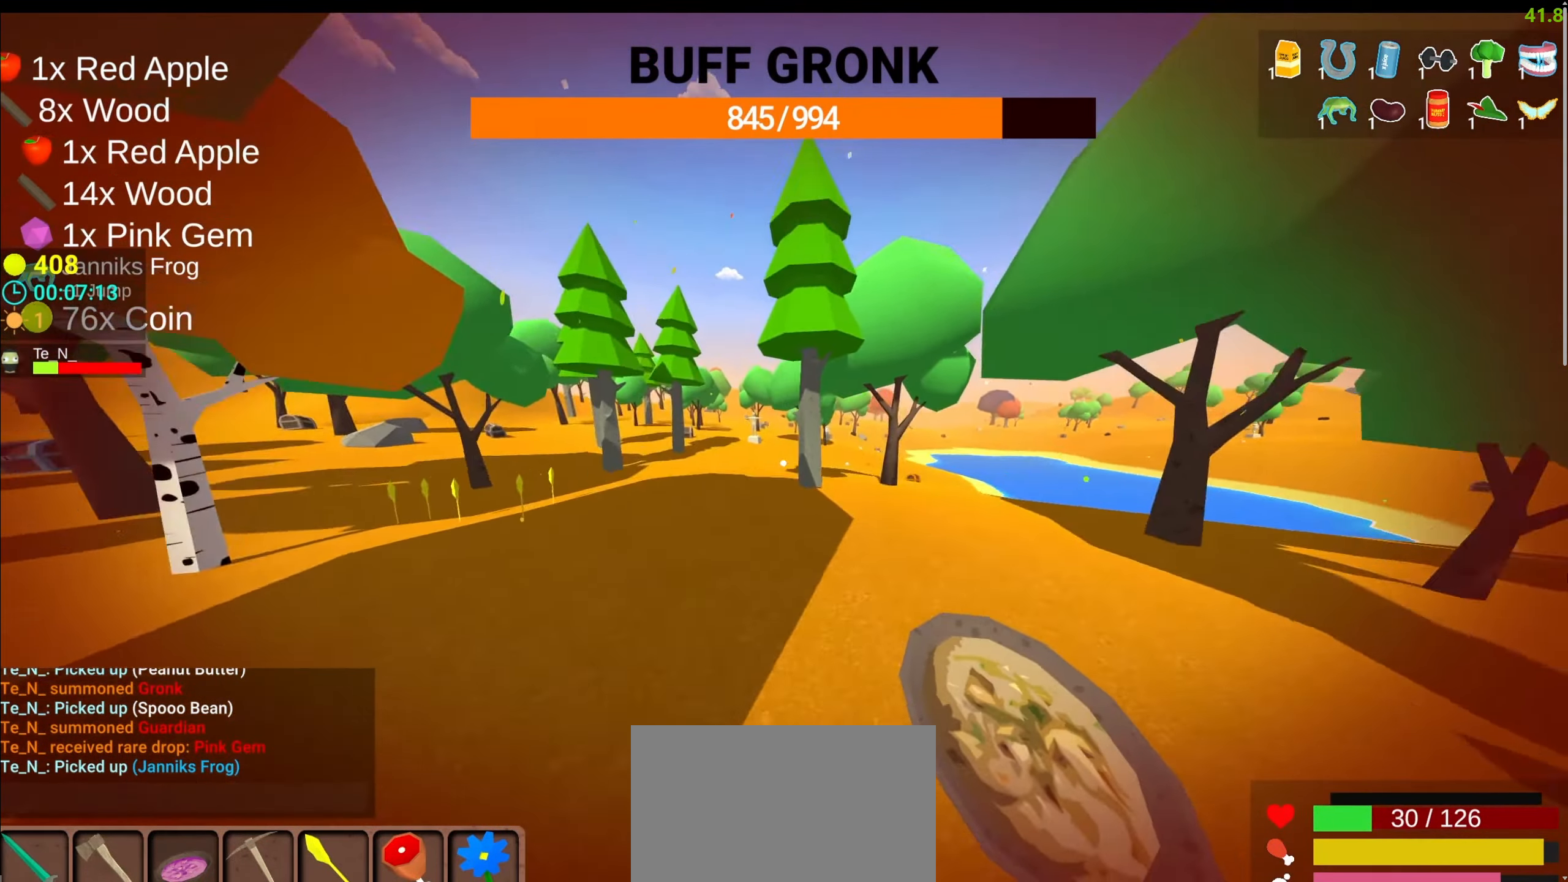
{"keys": ["w"], "mouse": ["left"], "events": [[67, "shift", "up"], [100, "a", "up"], [150, "space", "up"]]}
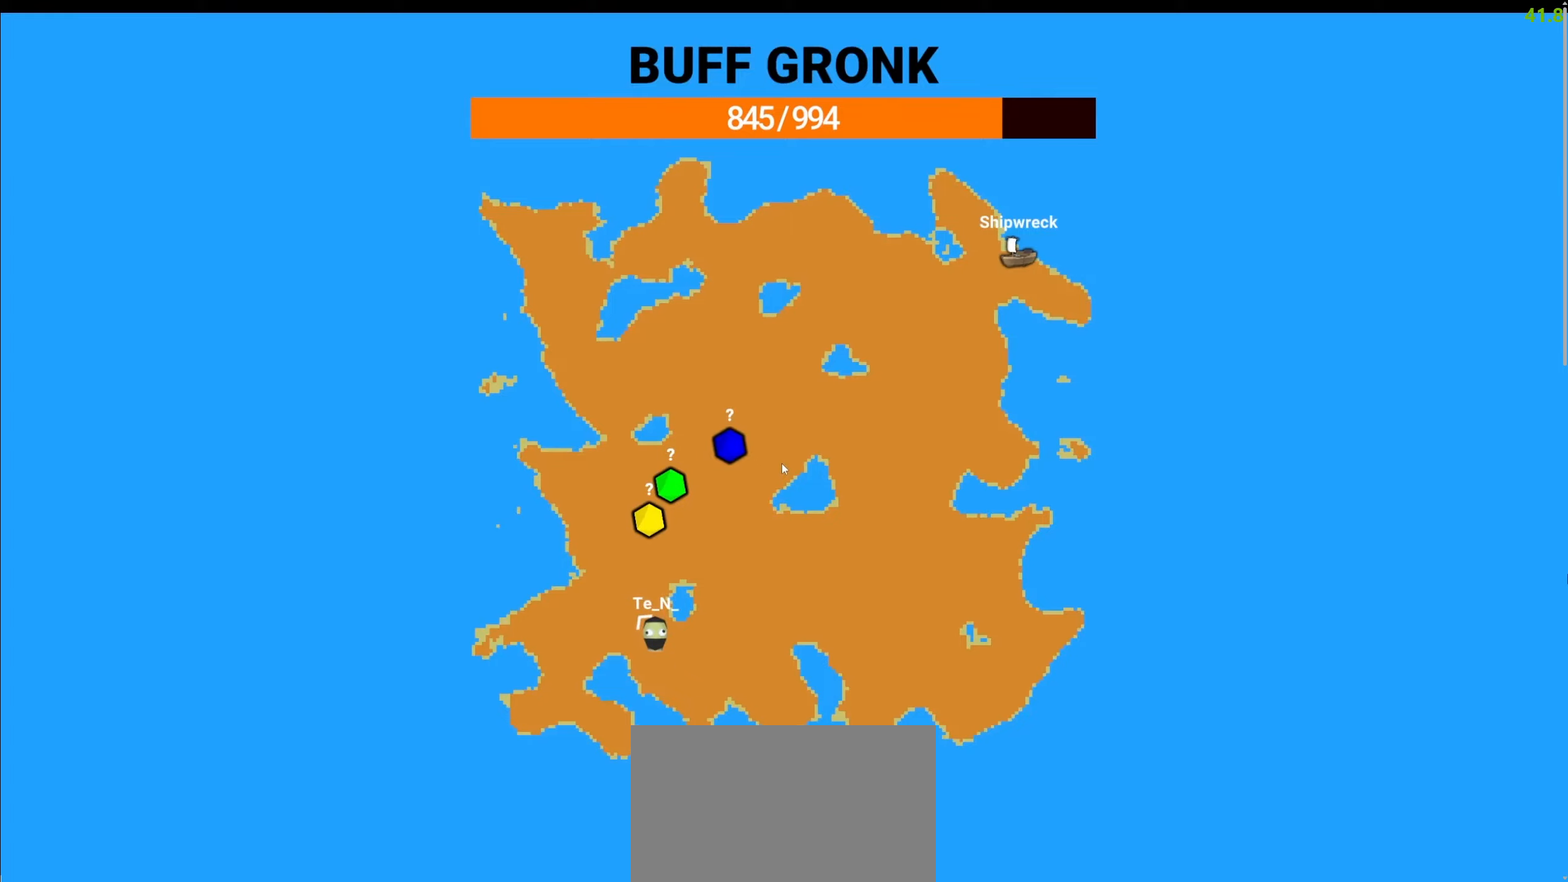
{"keys": ["w"], "mouse": ["left"], "events": []}
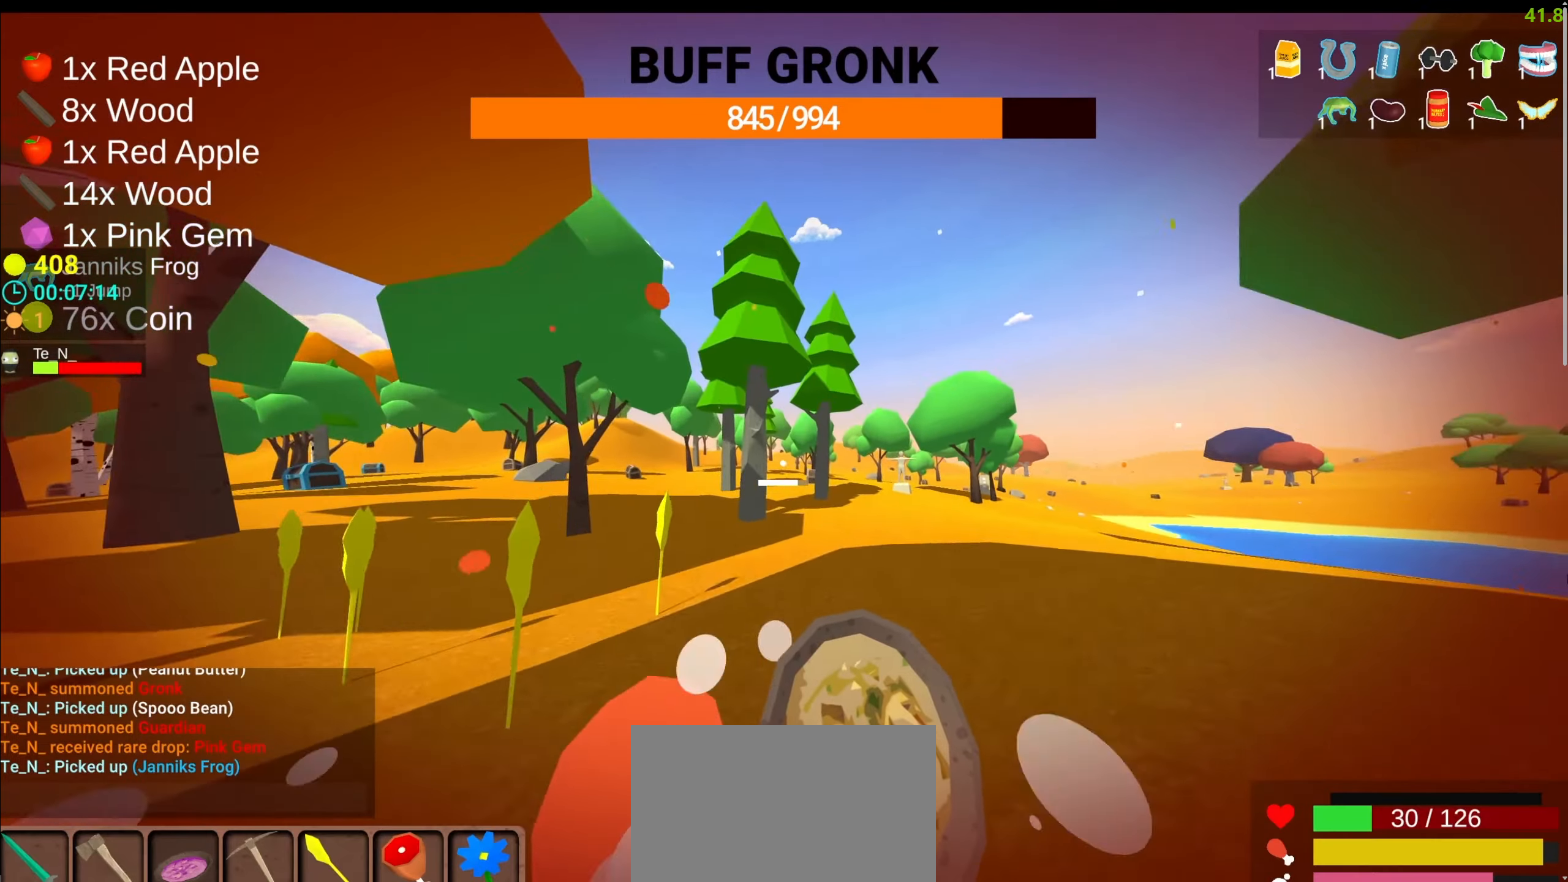
{"keys": ["space", "w"], "mouse": ["left"], "events": [[34, "d", "down"], [34, "shift", "down"], [167, "space", "down"], [334, "shift", "up"], [367, "d", "up"]]}
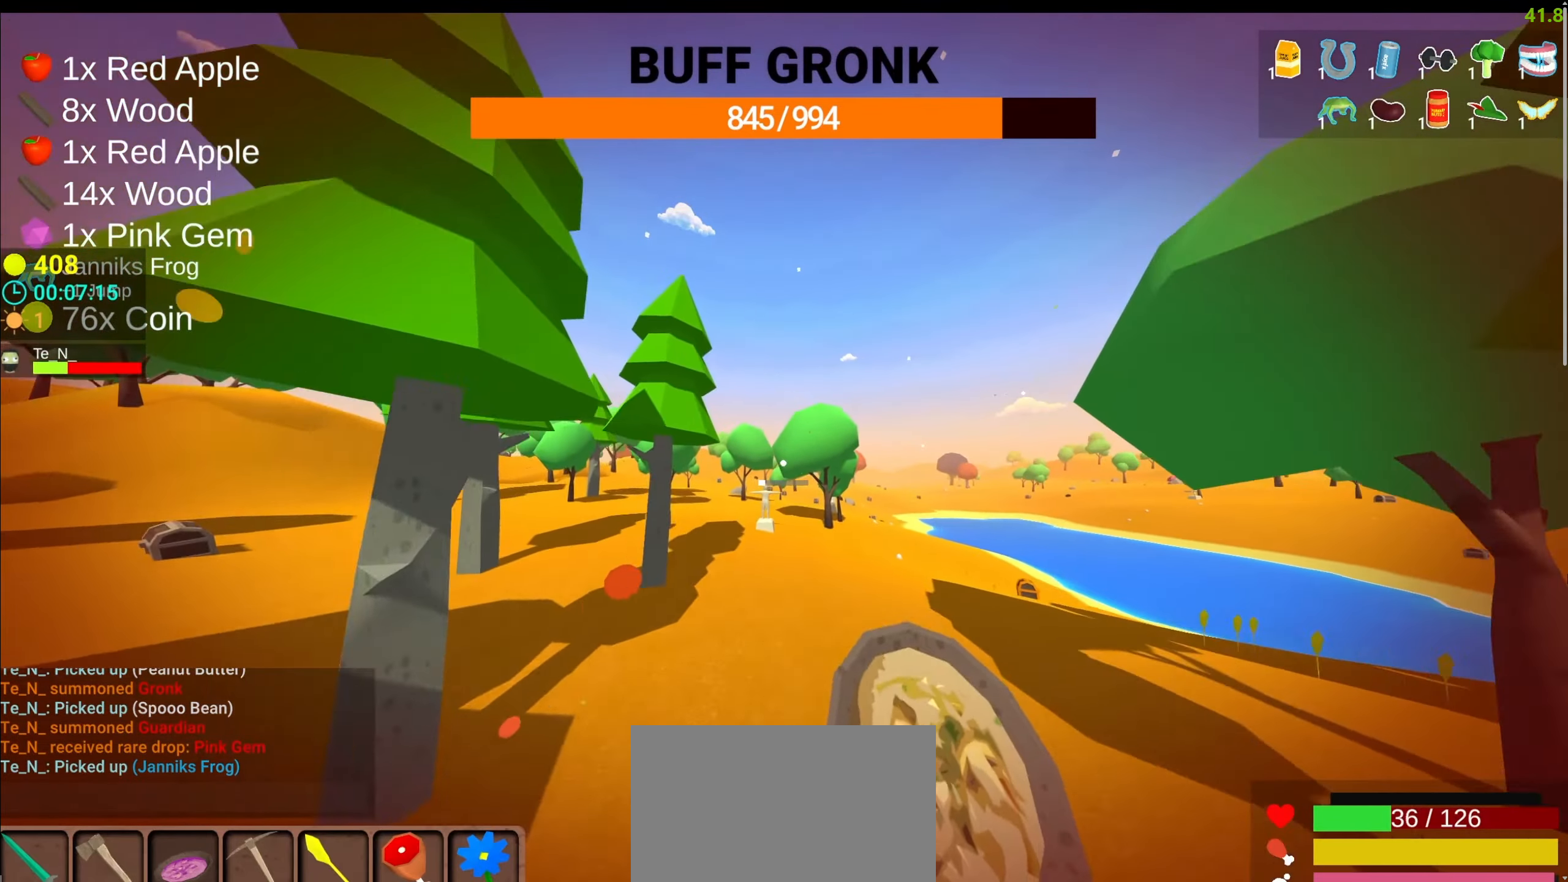
{"keys": ["a", "space", "w"], "mouse": ["left"], "events": [[384, "a", "down"]]}
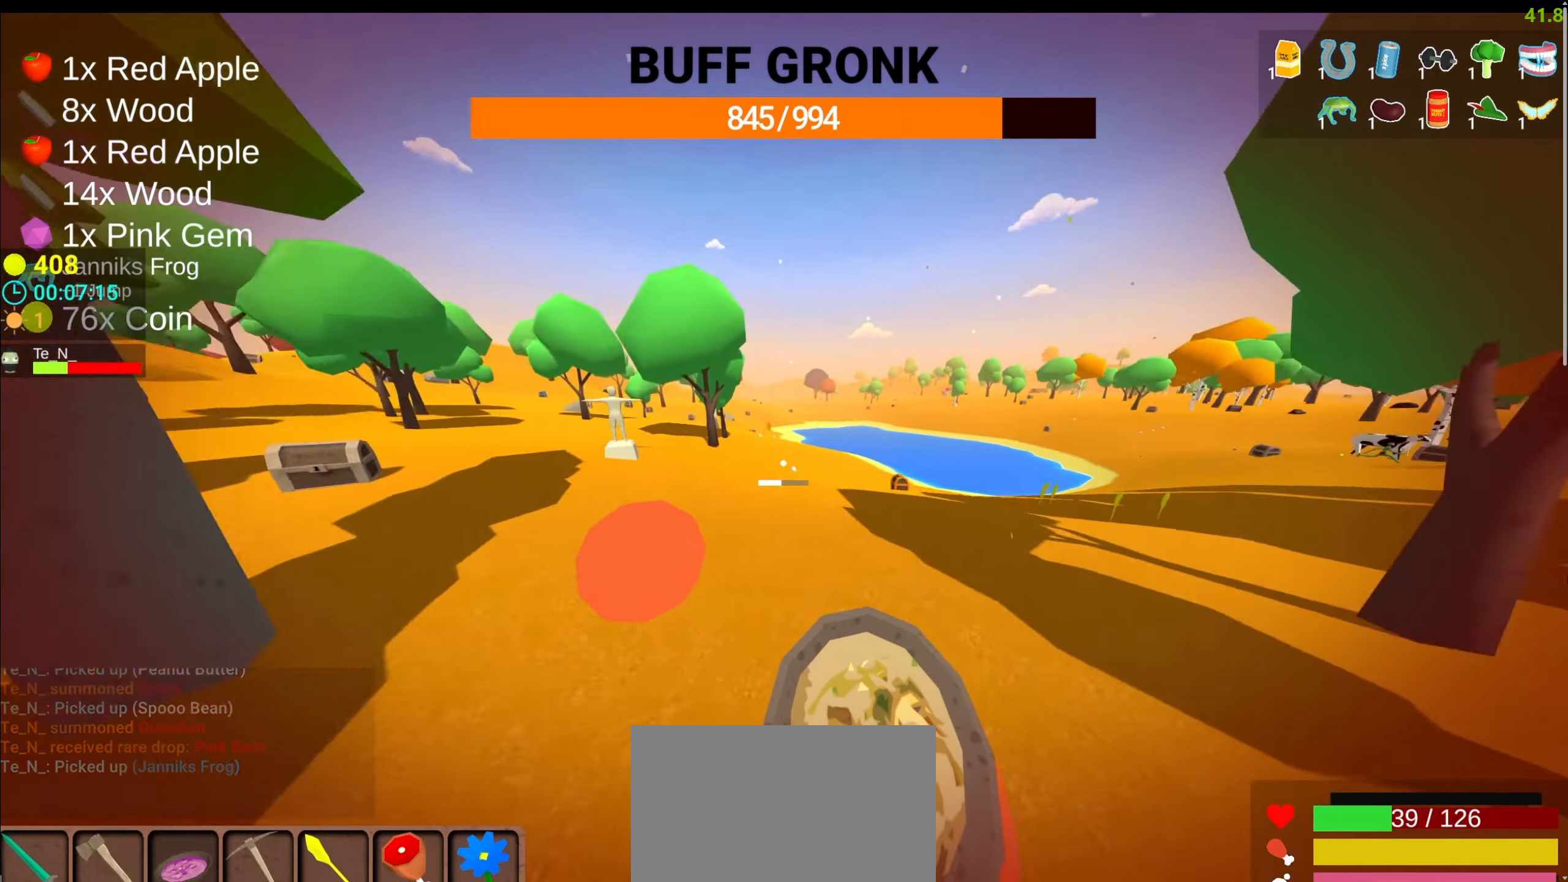
{"keys": ["a", "space", "w"], "mouse": [], "events": [[484, "mouse_left", "up"]]}
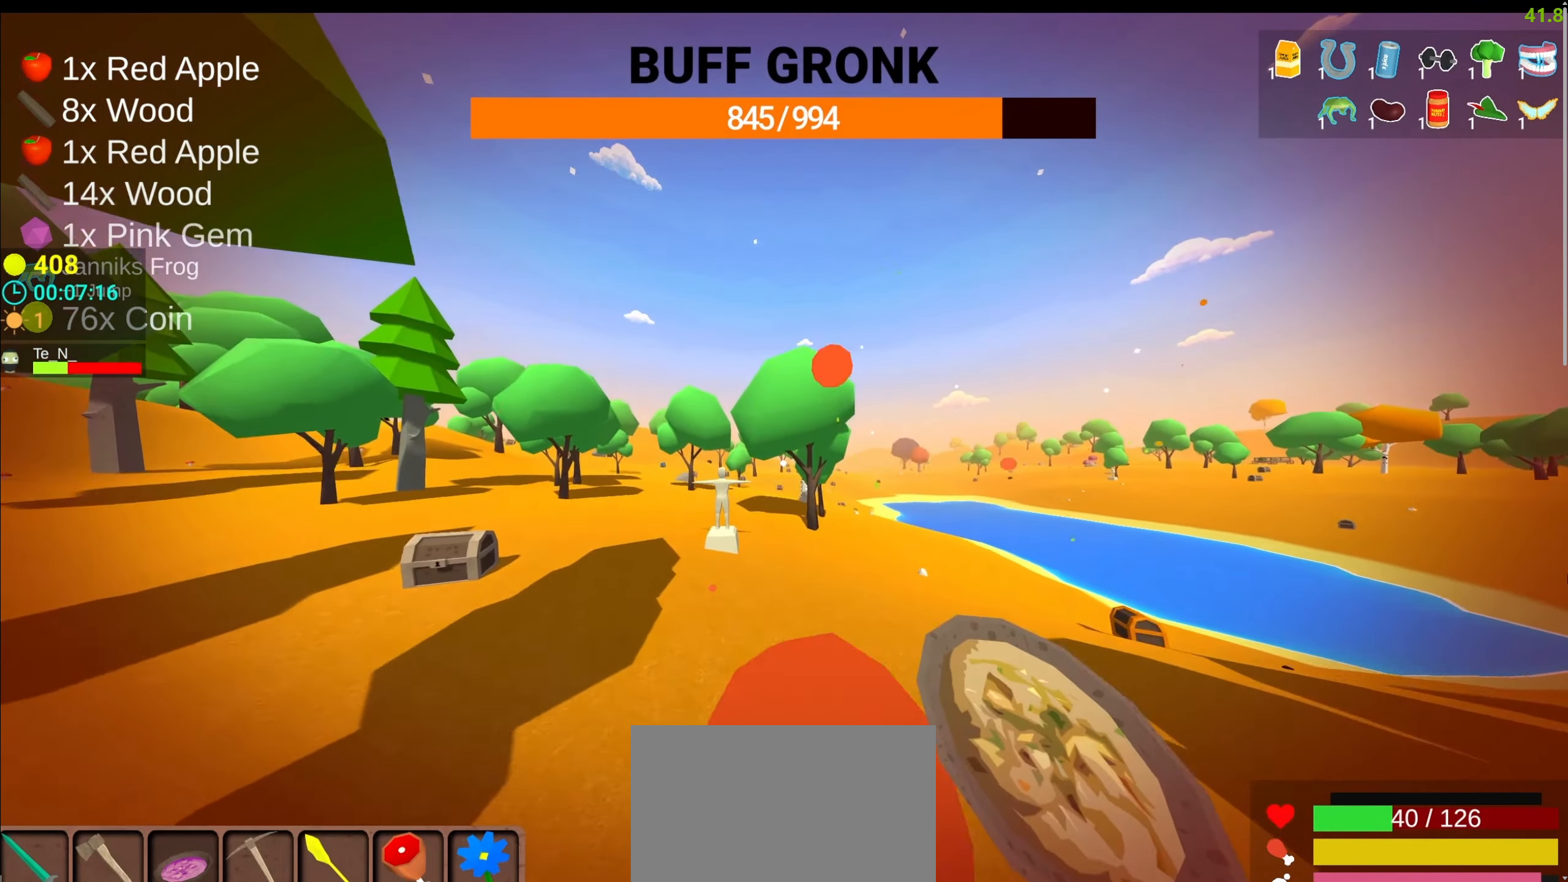
{"keys": ["a", "w"], "mouse": [], "events": [[267, "space", "up"]]}
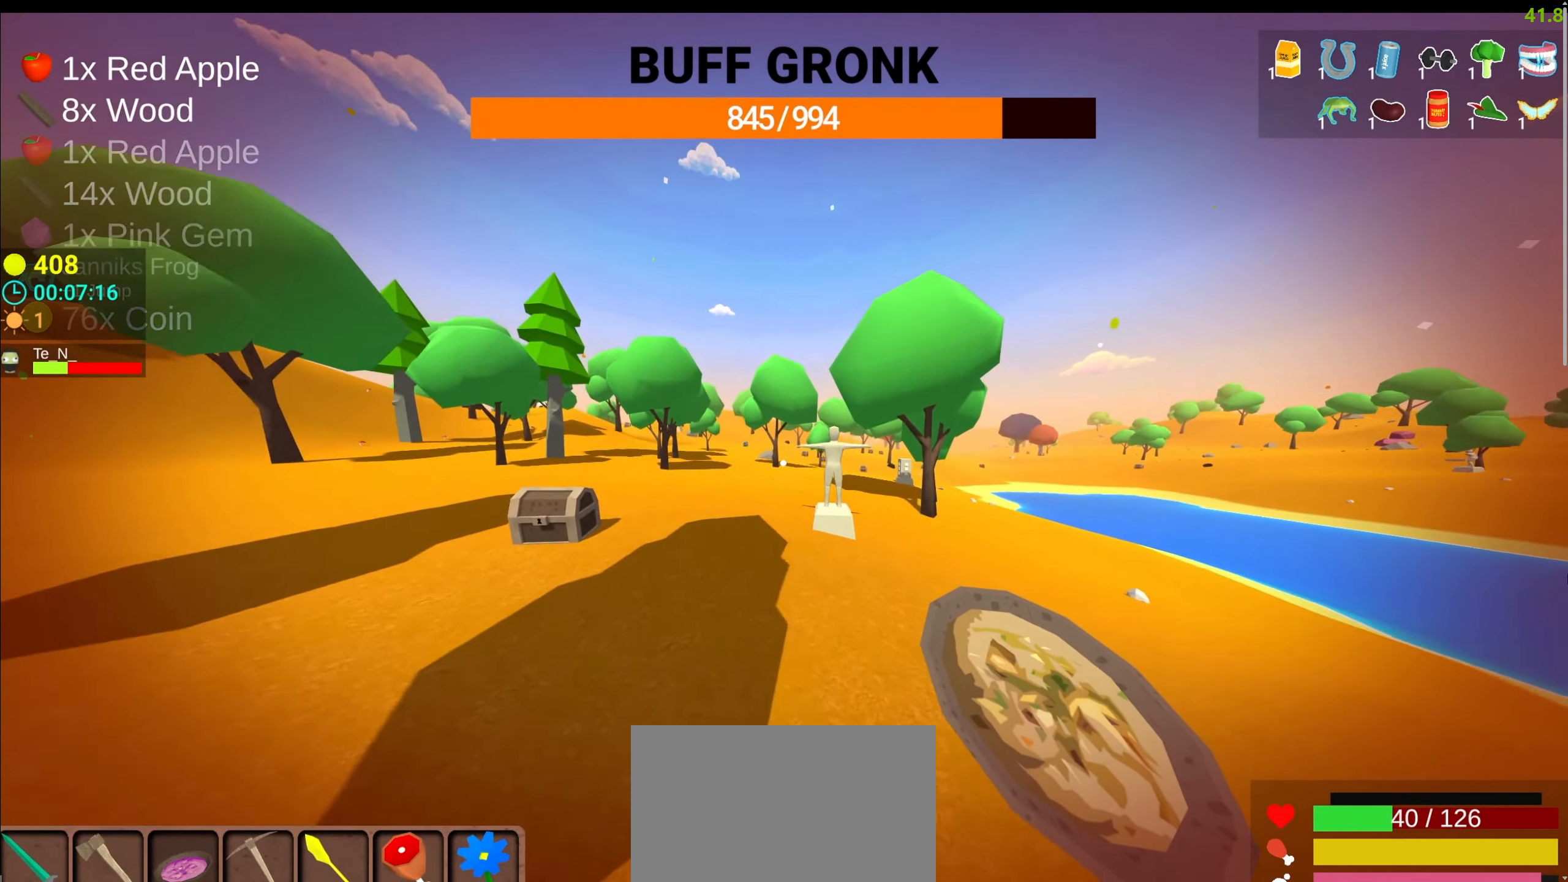
{"keys": ["w"], "mouse": [], "events": [[100, "shift", "down"], [234, "space", "down"], [367, "shift", "up"], [417, "a", "up"], [484, "space", "up"]]}
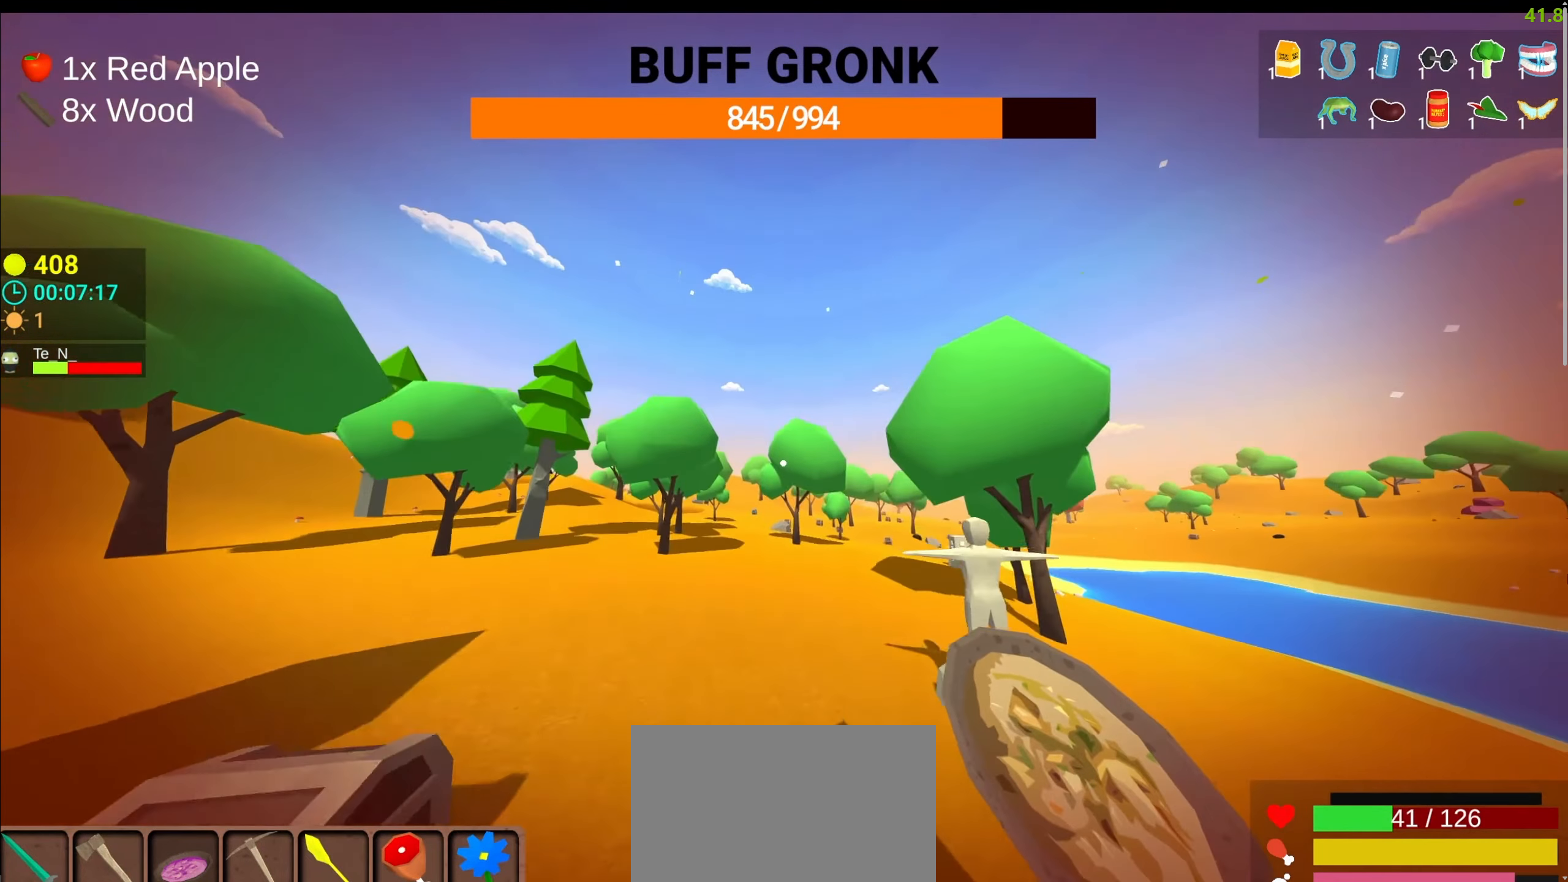
{"keys": ["w"], "mouse": ["left"], "events": [[117, "tab", "down"], [167, "tab", "up"], [500, "mouse_left", "down"]]}
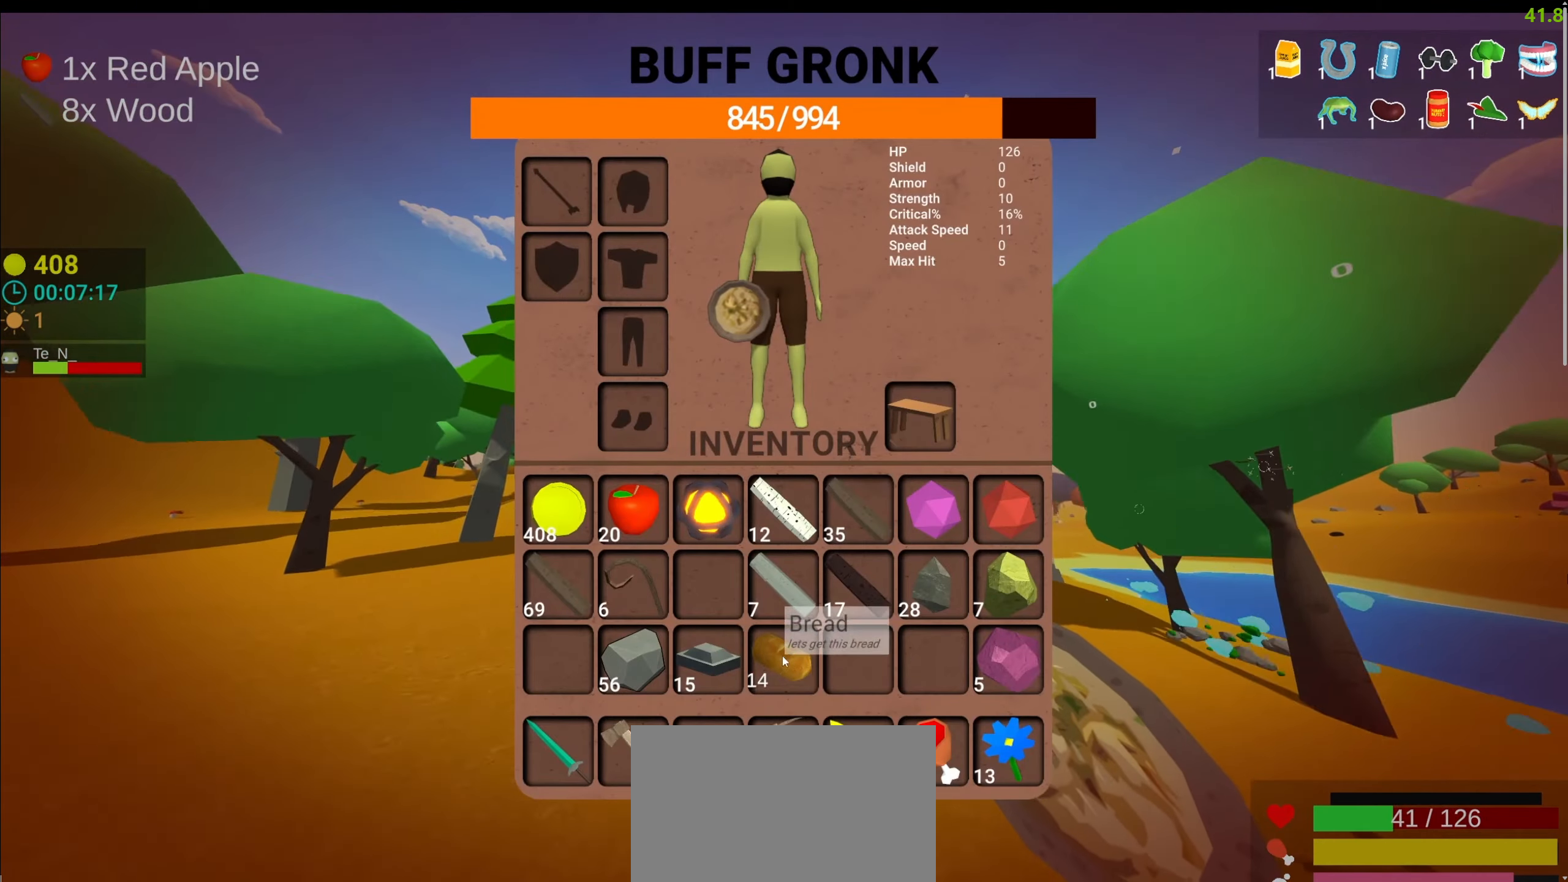
{"keys": ["3", "w"], "mouse": [], "events": [[84, "mouse_left", "up"], [167, "mouse_left", "down"], [284, "mouse_left", "up"], [334, "mouse_left", "down"], [350, "tab", "down"], [417, "mouse_left", "up"], [500, "3", "down"], [500, "tab", "up"]]}
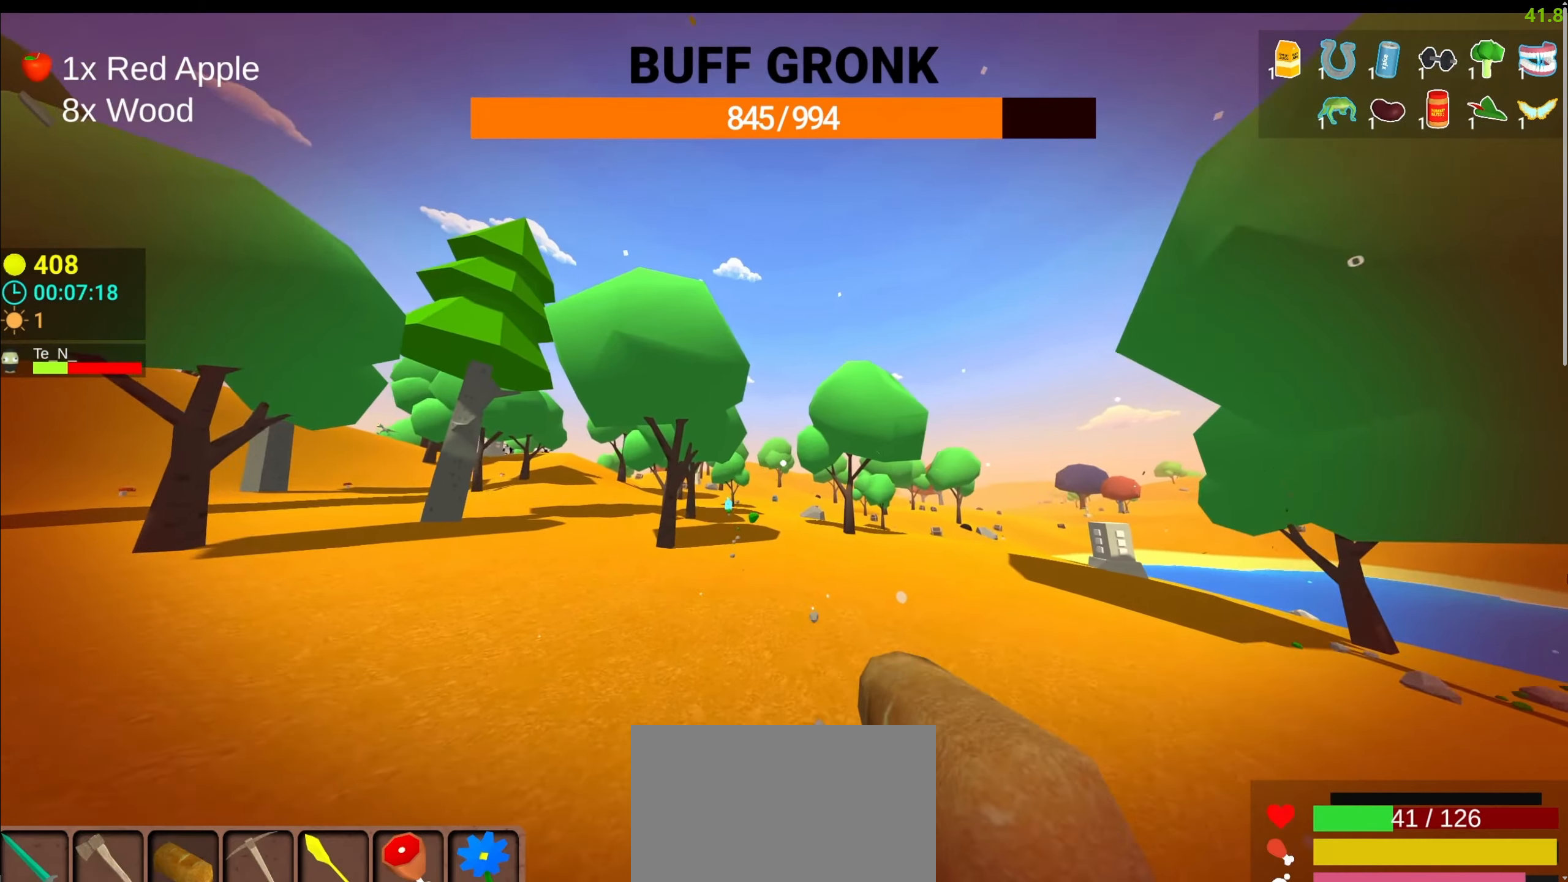
{"keys": ["d", "shift", "space", "w"], "mouse": ["left"], "events": [[50, "3", "up"], [250, "d", "down"], [284, "shift", "down"], [350, "mouse_left", "down"], [384, "space", "down"]]}
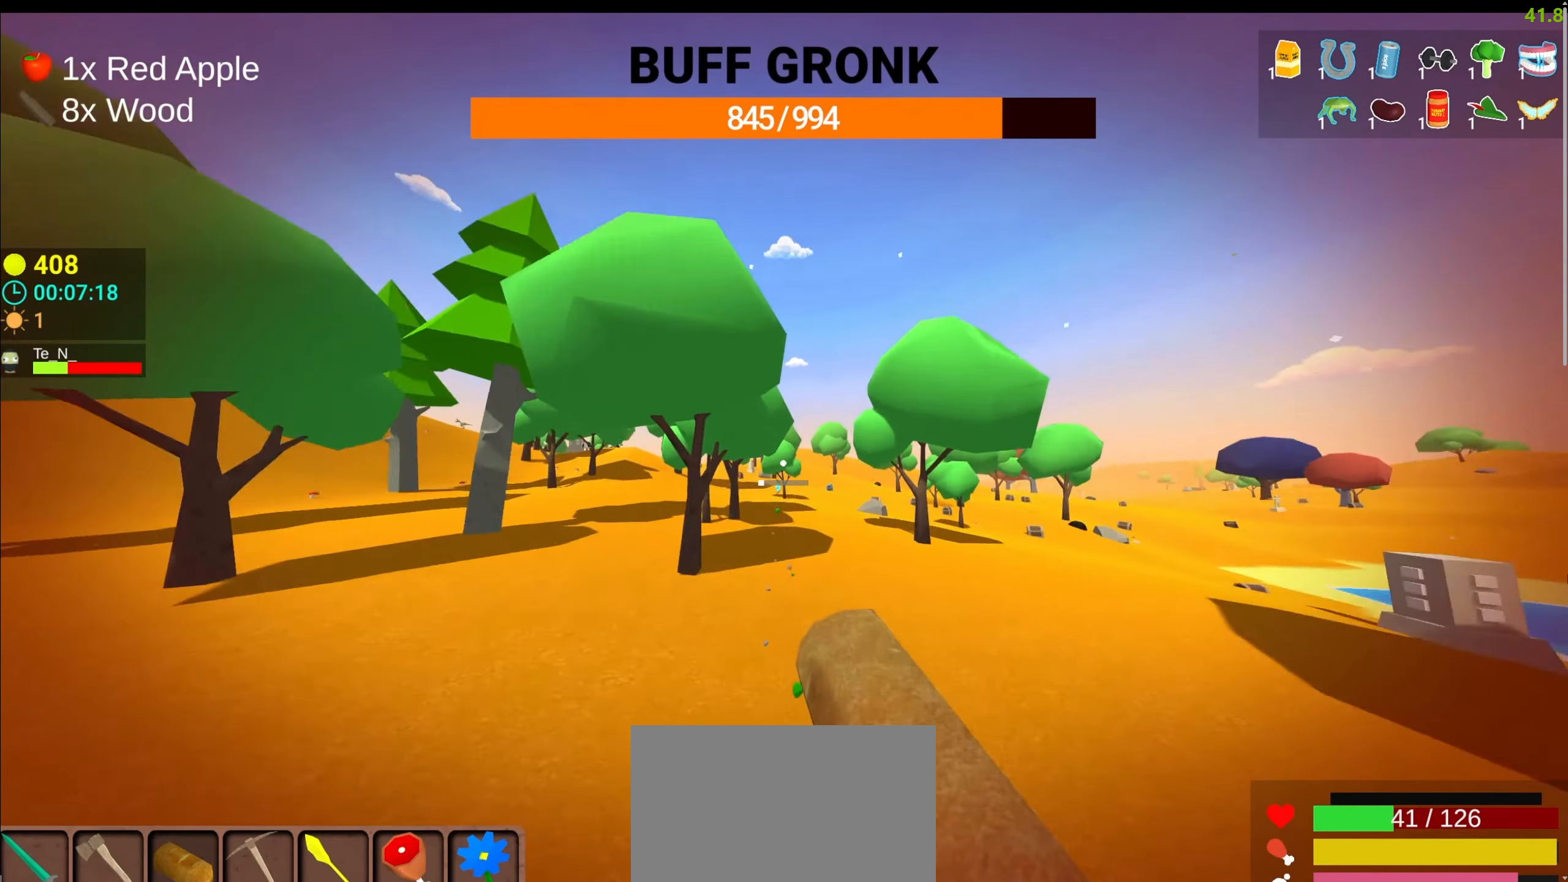
{"keys": ["space", "w"], "mouse": ["left"], "events": [[84, "shift", "up"], [217, "d", "up"]]}
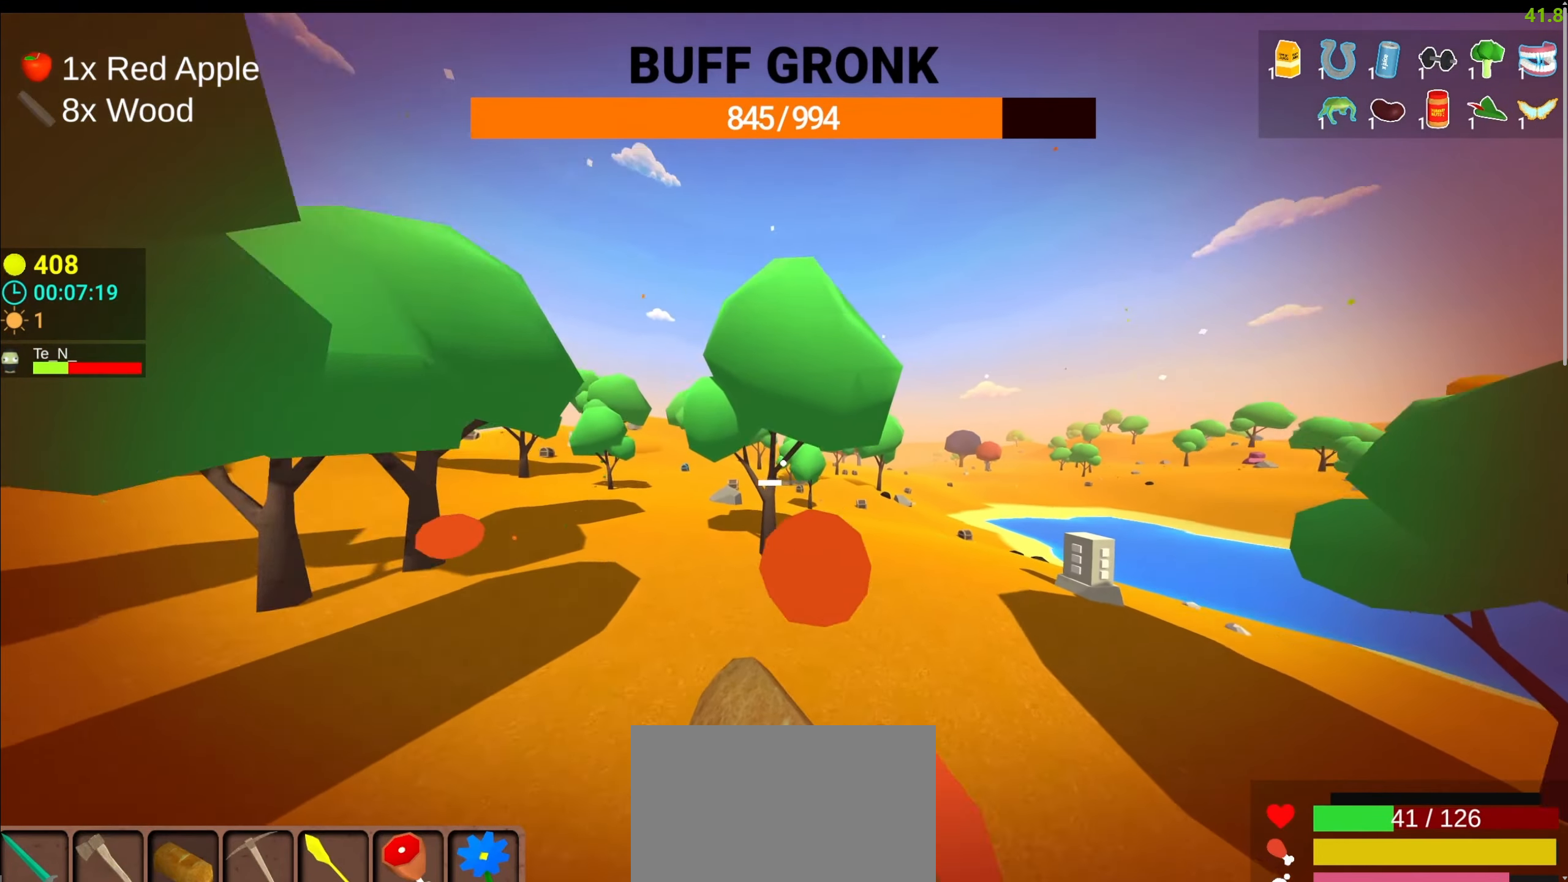
{"keys": ["a", "space", "w"], "mouse": ["left"], "events": [[400, "a", "down"]]}
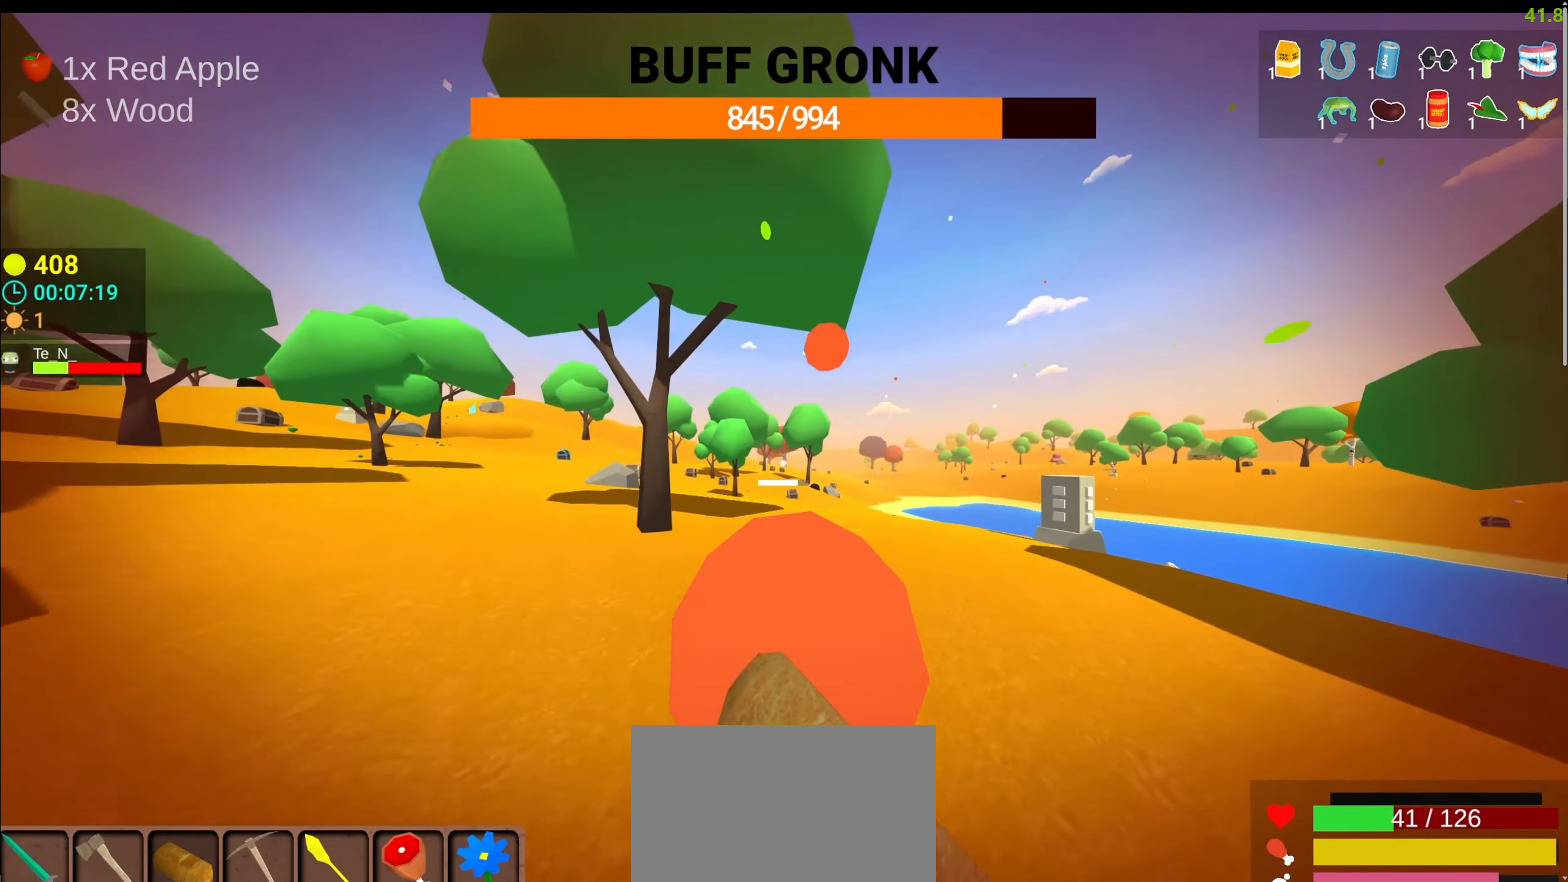
{"keys": ["space", "w"], "mouse": ["left"], "events": [[17, "a", "up"]]}
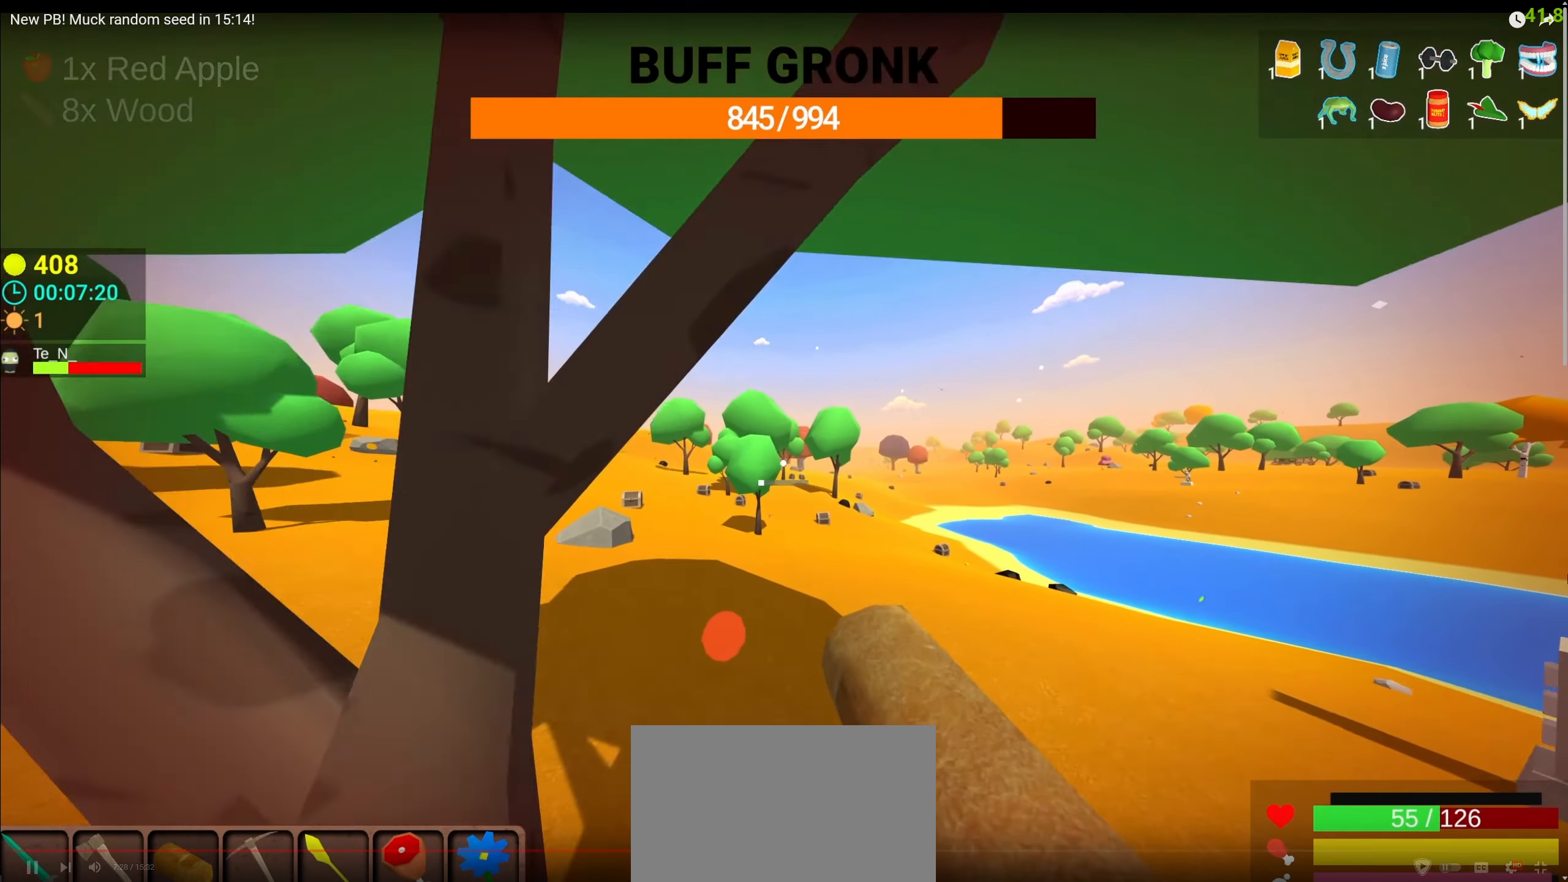
{"keys": ["space", "w"], "mouse": ["left"], "events": []}
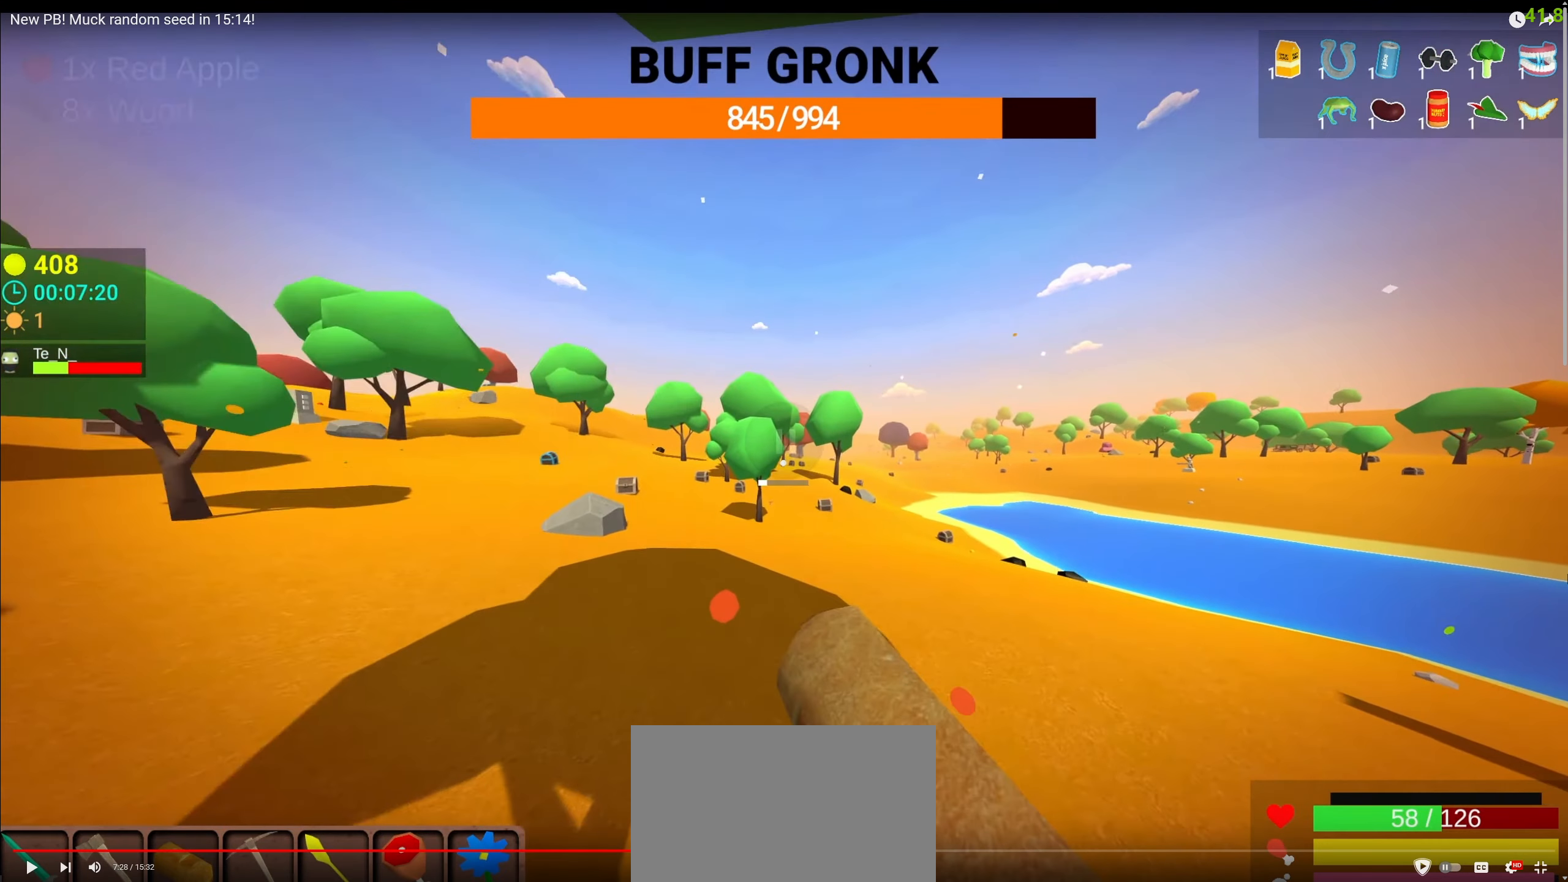
{"keys": ["space", "w"], "mouse": ["left"], "events": []}
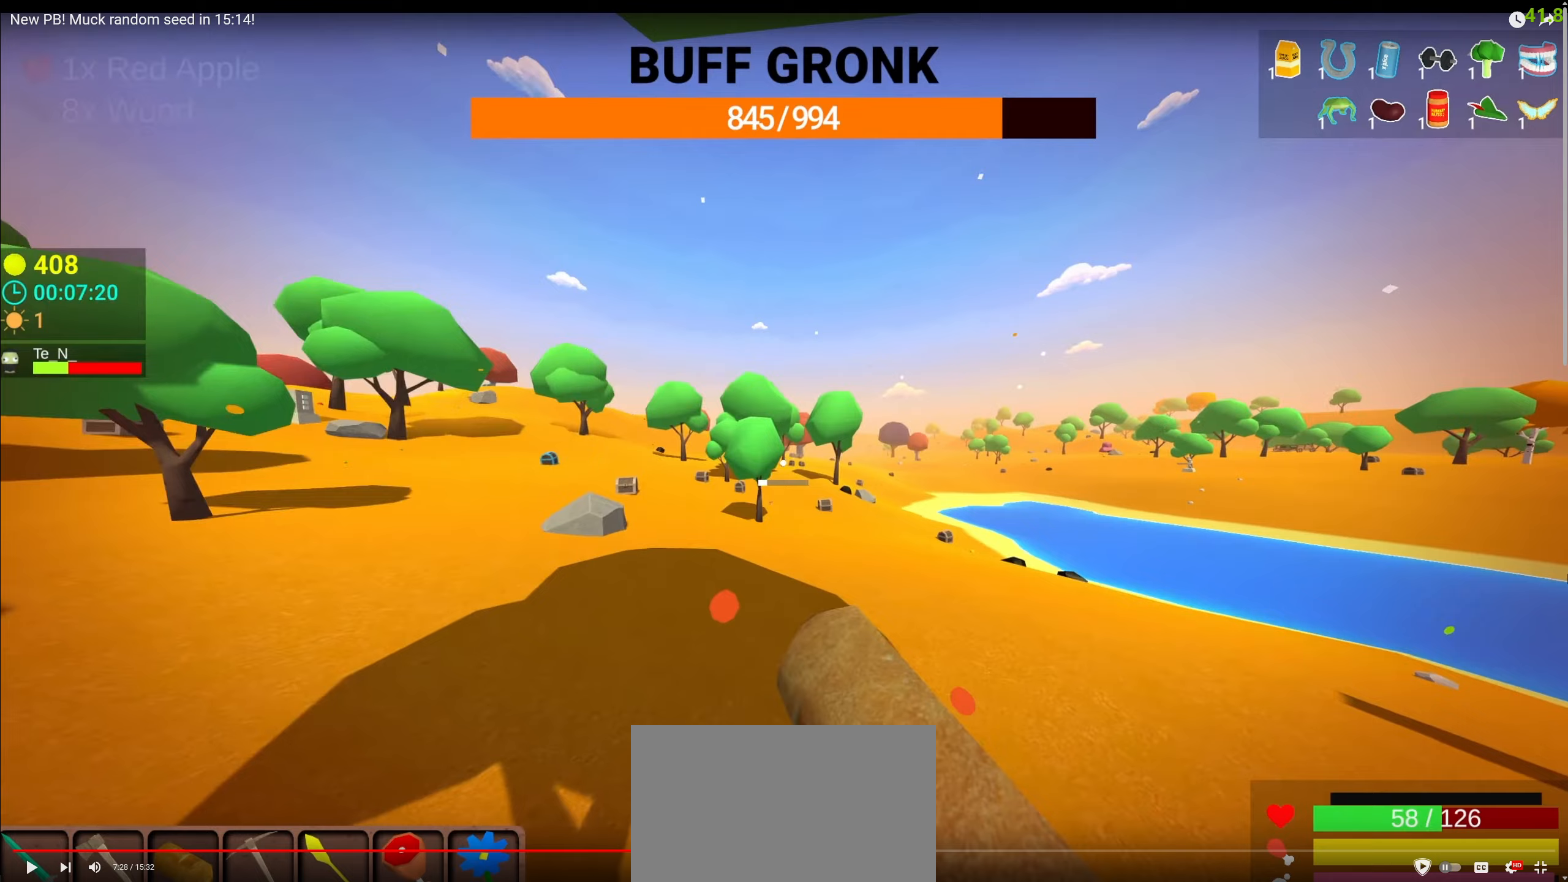
{"keys": ["space", "w"], "mouse": ["left"], "events": []}
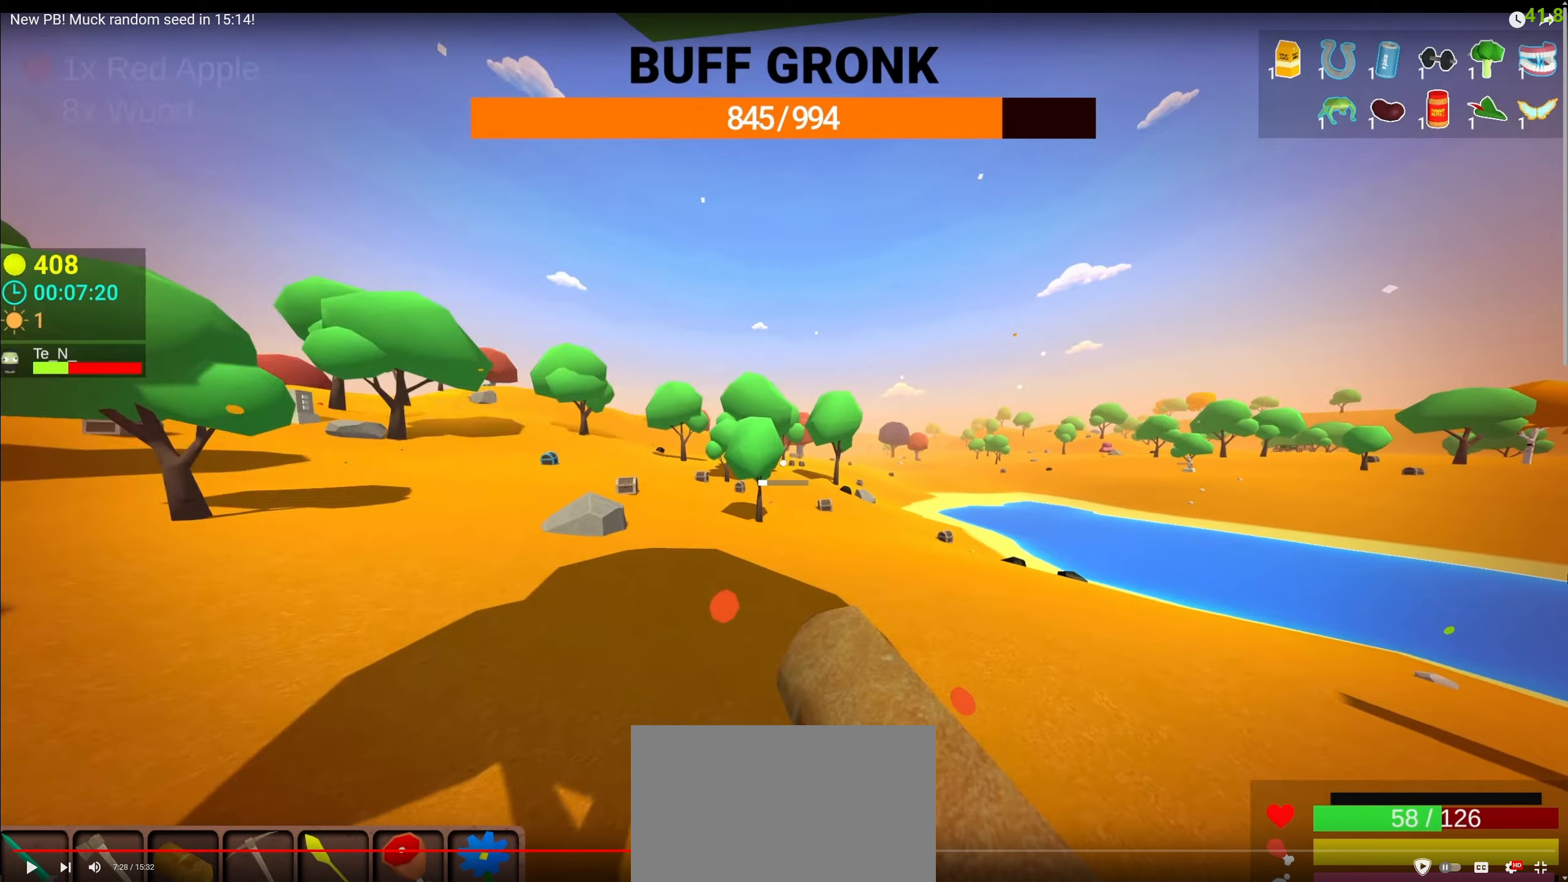
{"keys": ["space", "w"], "mouse": ["left"], "events": []}